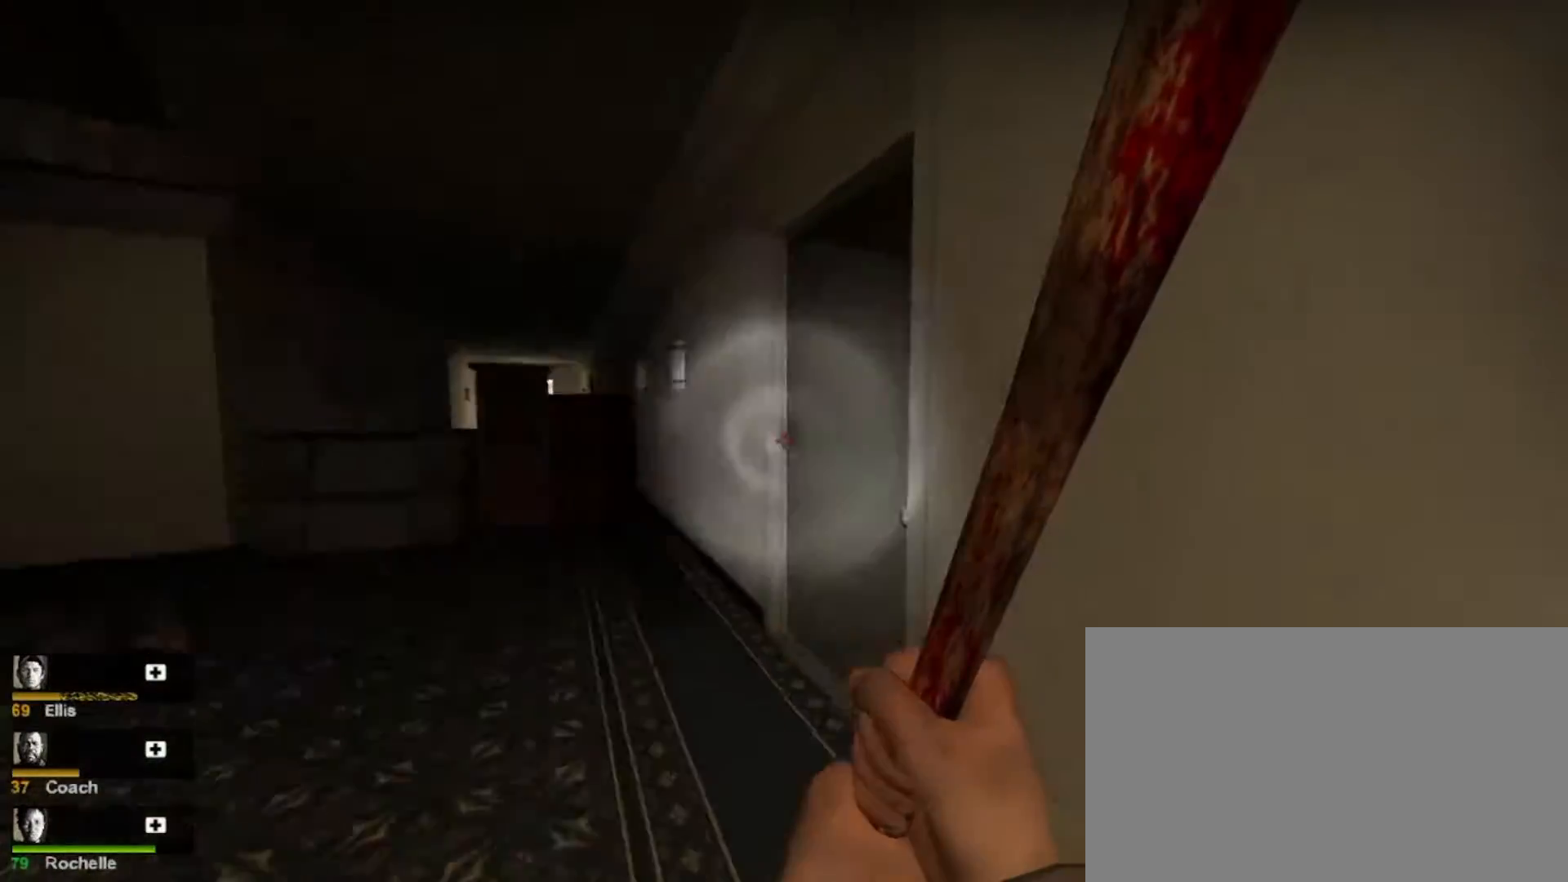
Gameplay with keyboard and mouse; each line is a JSON object with the keys and mouse buttons held at the frame after it. "events" lists presses ("down") and releases ("up") of "1", "2", "3", "4", "5", "a", "alt", "c", "caps_lock", "ctrl", "d", "e", "f", "g", "q", "r", "s", "shift", "space", "t", "tab", "v", "w", "x", "z", "mouse_left", "mouse_wheel" and "mouse_right" between this image and that frame as [ms after this image, input, new state], when the widget could be followed in between. "mouse_left", "mouse_wheel", "mouse_right" = the "left", "wheel", "right" buttons of the "mouse" list. No other keys are recorded. "wheel" means that the mouse wheel is clicked or scrolled. Not read: mouse_move.
{"keys": ["w"], "mouse": [], "events": [[133, "w", "up"], [500, "a", "up"], [500, "w", "down"]]}
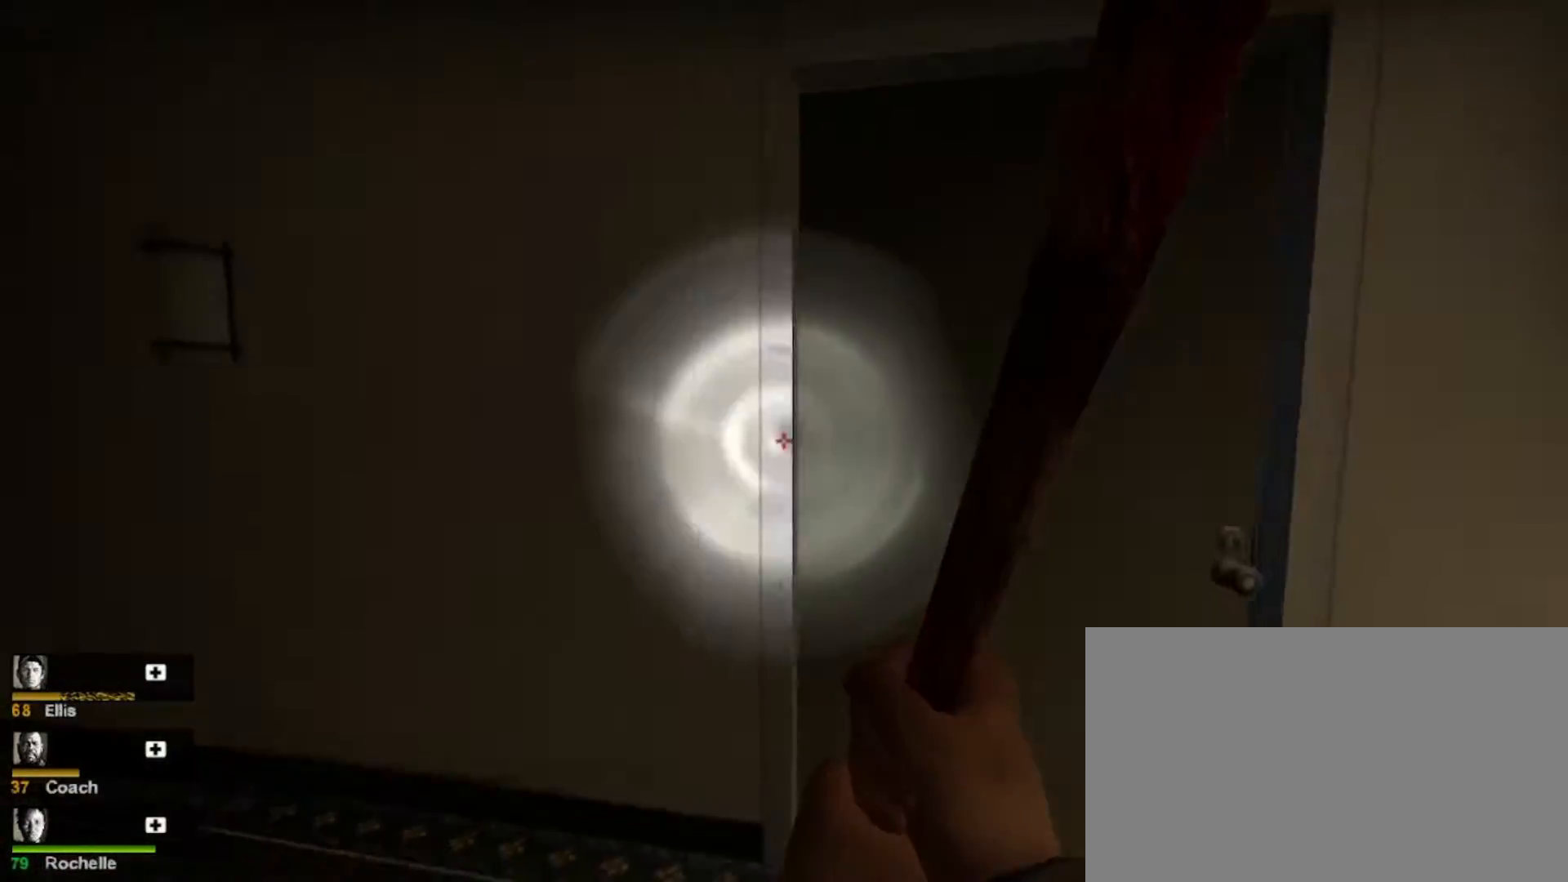
{"keys": [], "mouse": [], "events": [[100, "e", "down"], [233, "e", "up"], [333, "e", "down"], [433, "e", "up"], [467, "w", "up"]]}
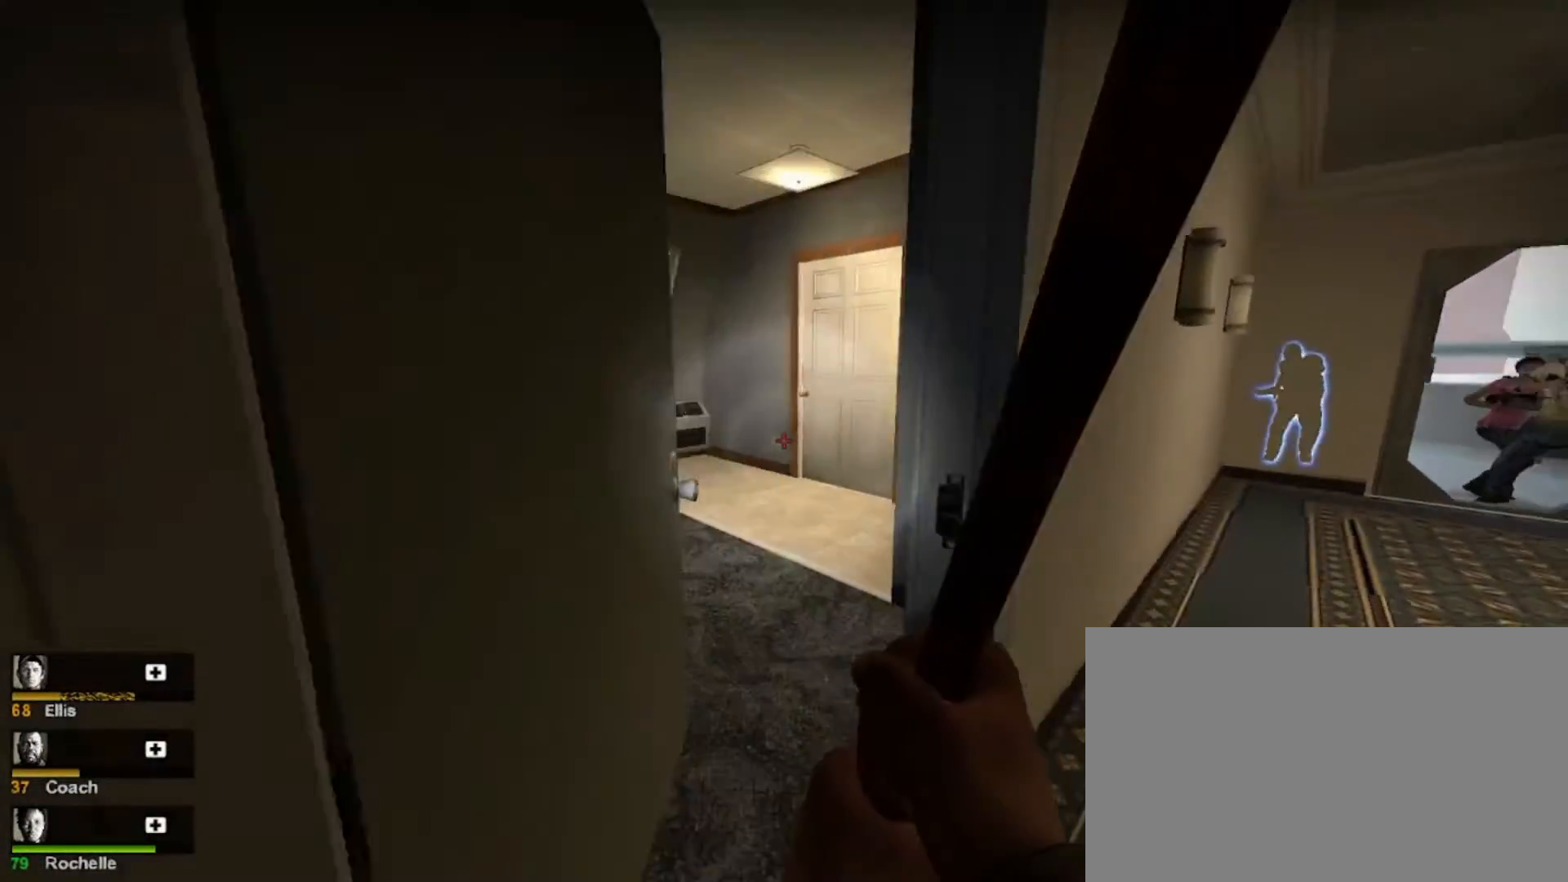
{"keys": [], "mouse": [], "events": [[67, "d", "down"], [200, "d", "up"], [300, "a", "down"], [300, "w", "down"], [433, "w", "up"], [500, "a", "up"]]}
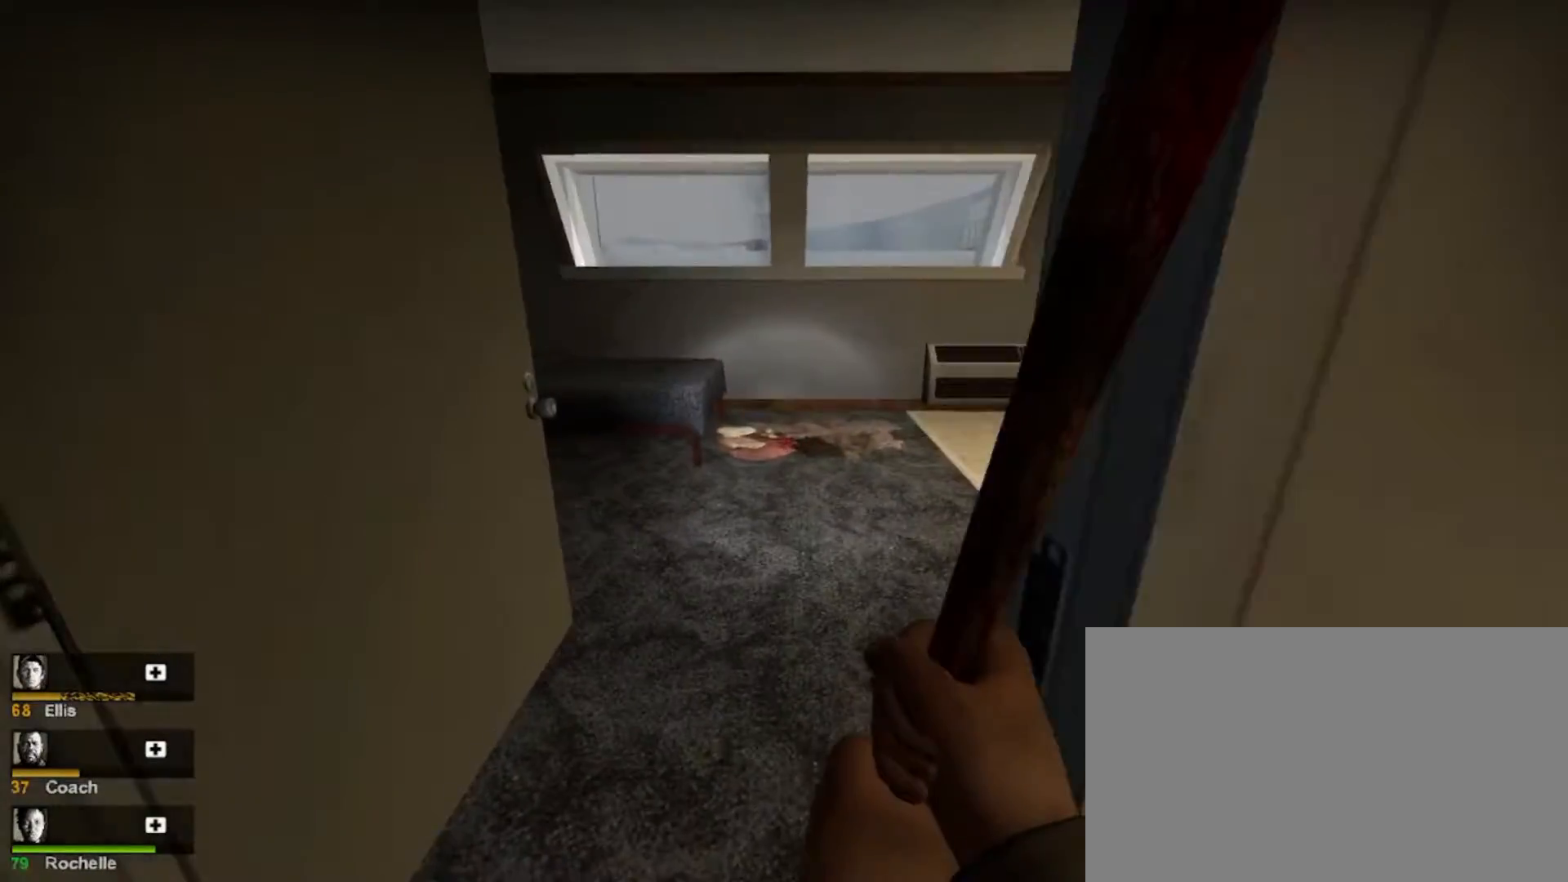
{"keys": ["a", "w"], "mouse": [], "events": [[300, "a", "down"], [367, "w", "down"]]}
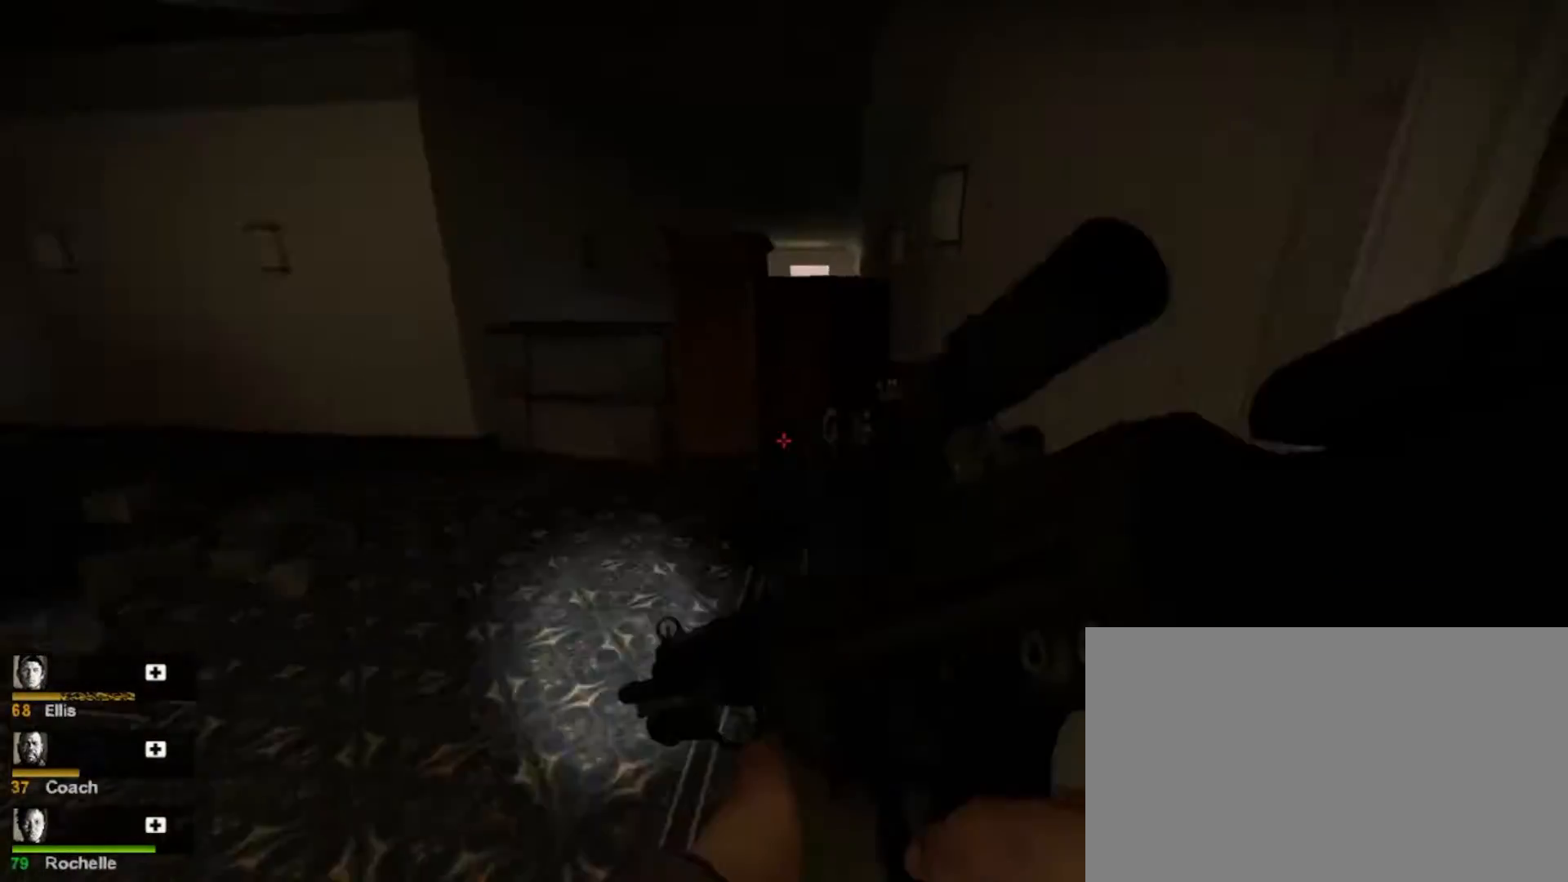
{"keys": ["w"], "mouse": [], "events": [[33, "a", "up"], [267, "d", "down"], [400, "d", "up"]]}
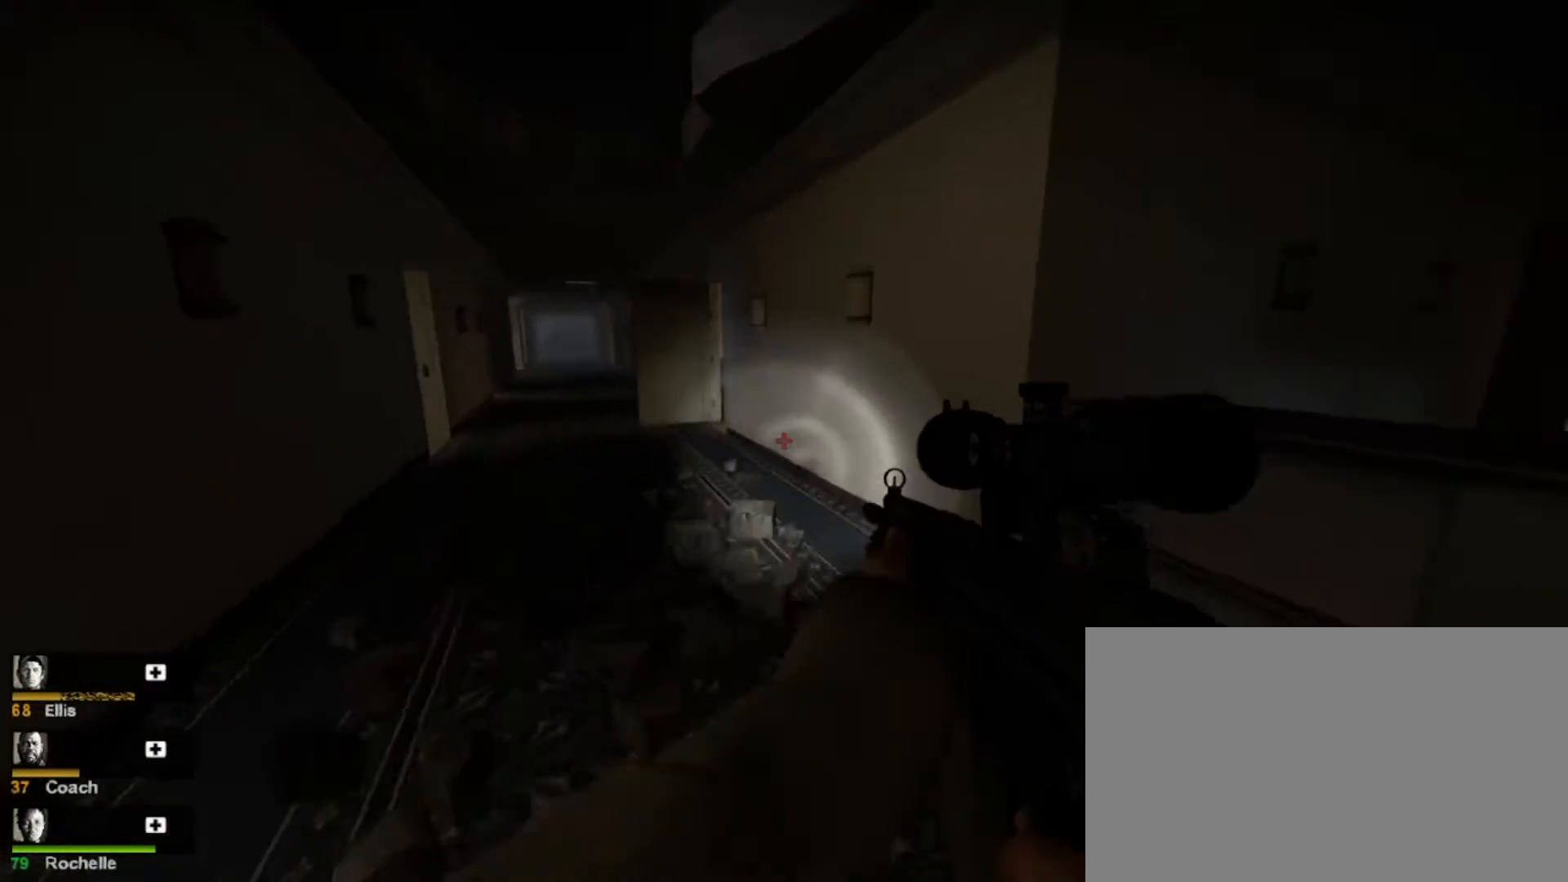
{"keys": ["w"], "mouse": [], "events": []}
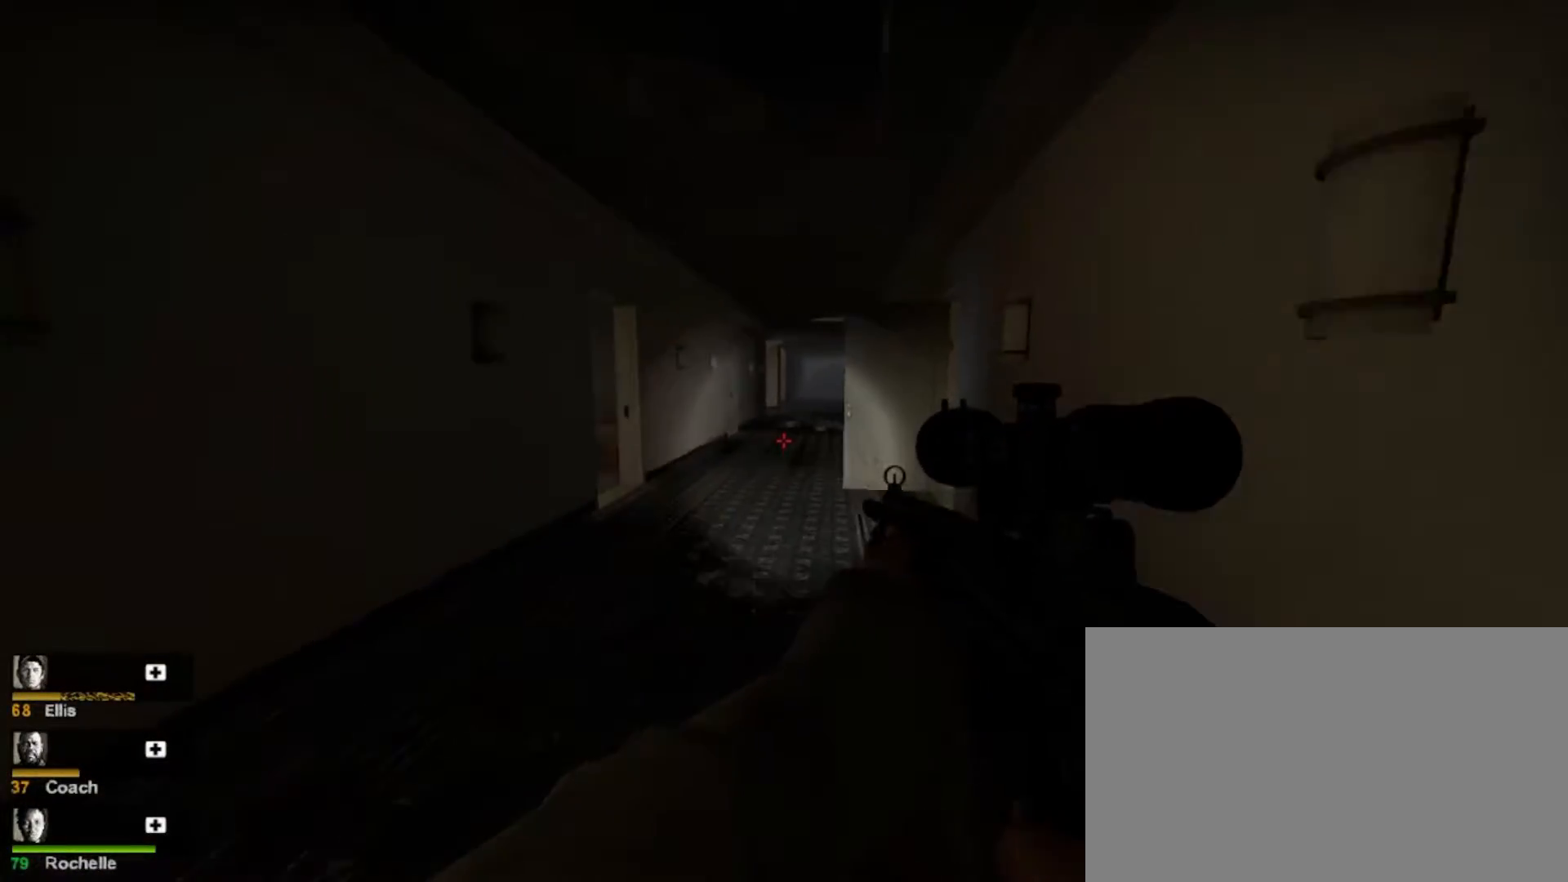
{"keys": ["a", "w"], "mouse": [], "events": [[267, "a", "down"]]}
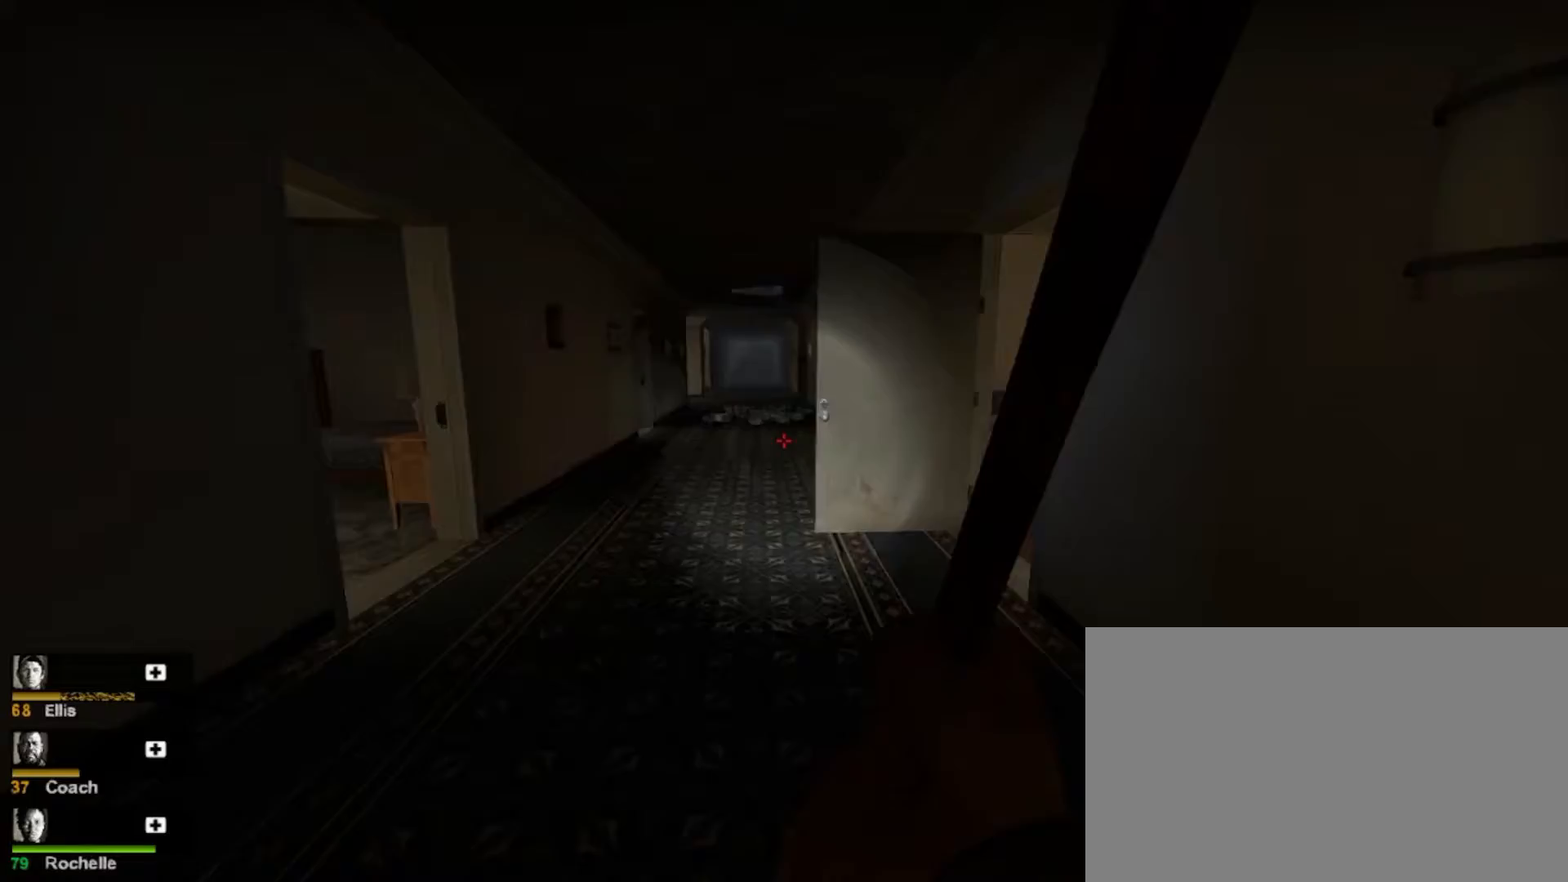
{"keys": ["a", "w"], "mouse": [], "events": []}
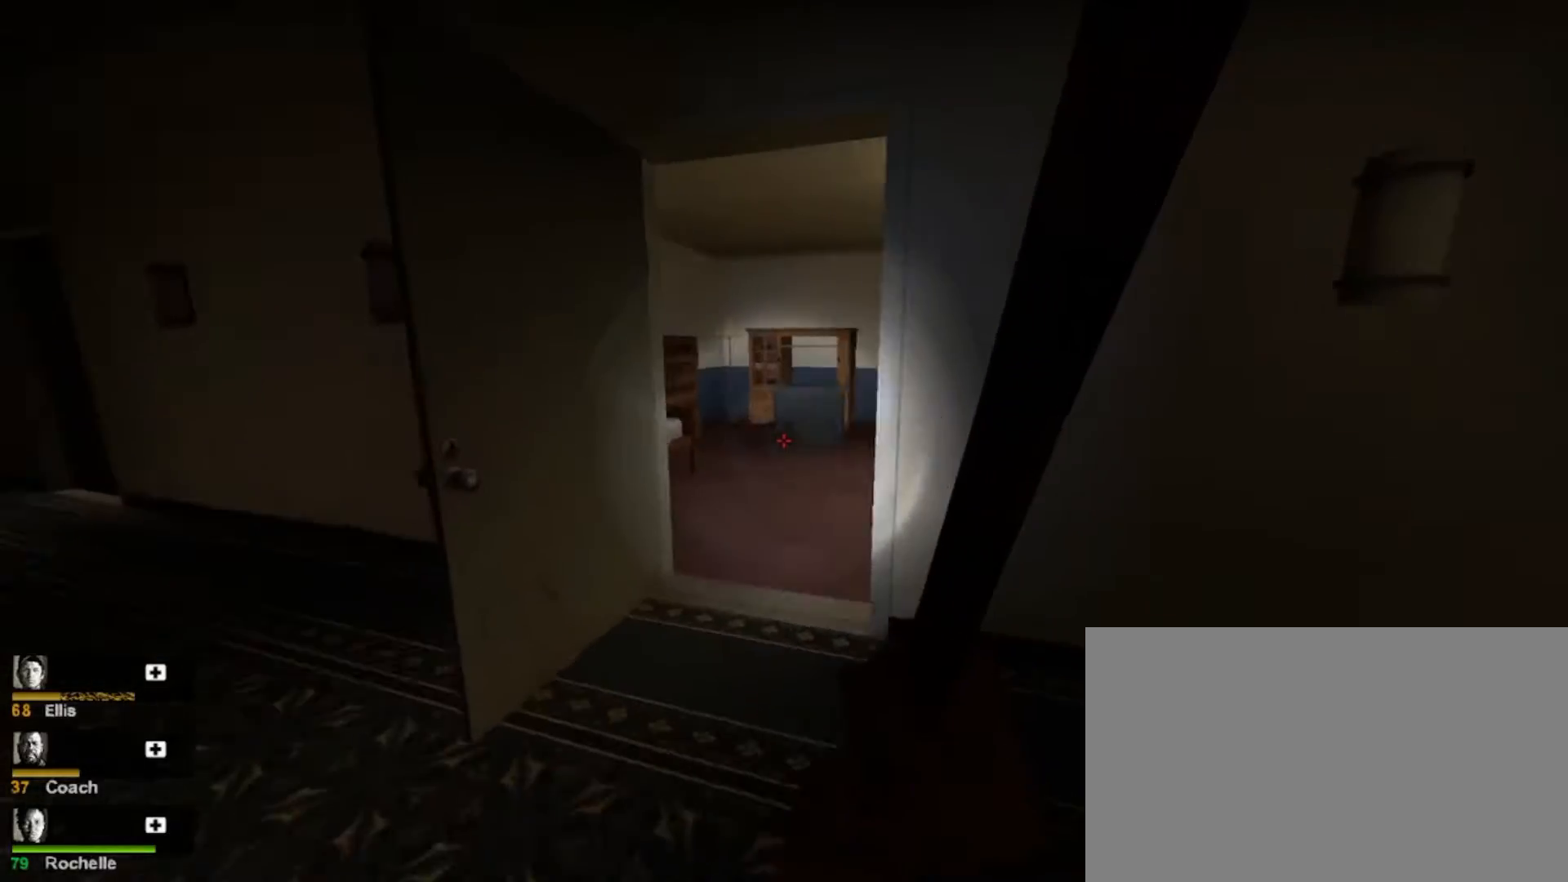
{"keys": ["w"], "mouse": [], "events": [[433, "a", "up"]]}
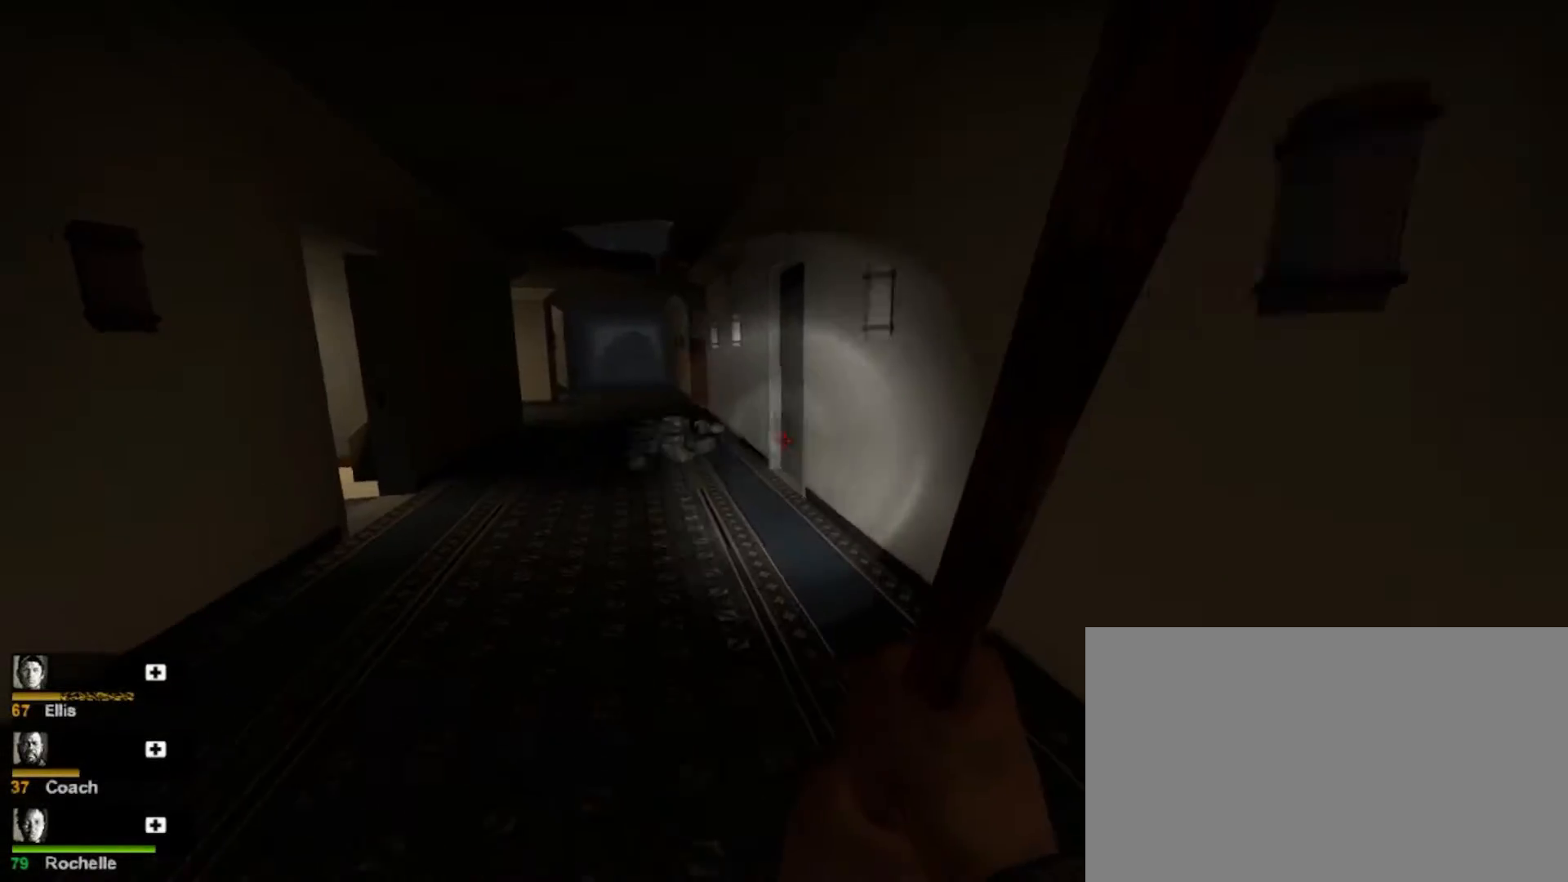
{"keys": ["a", "w"], "mouse": [], "events": [[367, "a", "down"]]}
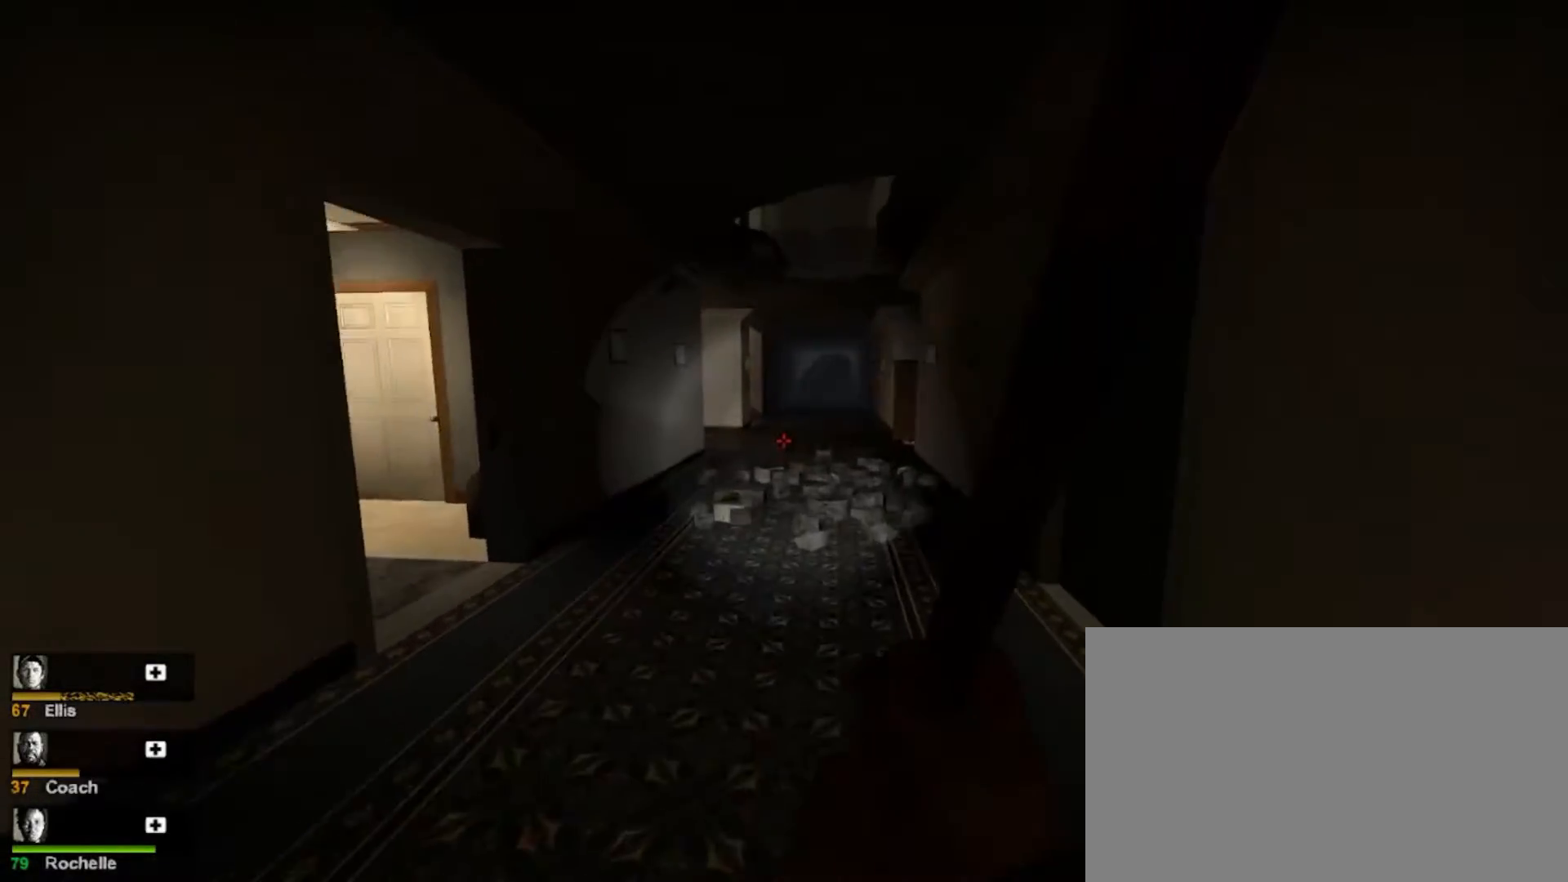
{"keys": ["w"], "mouse": [], "events": [[33, "a", "up"], [333, "d", "down"], [500, "d", "up"]]}
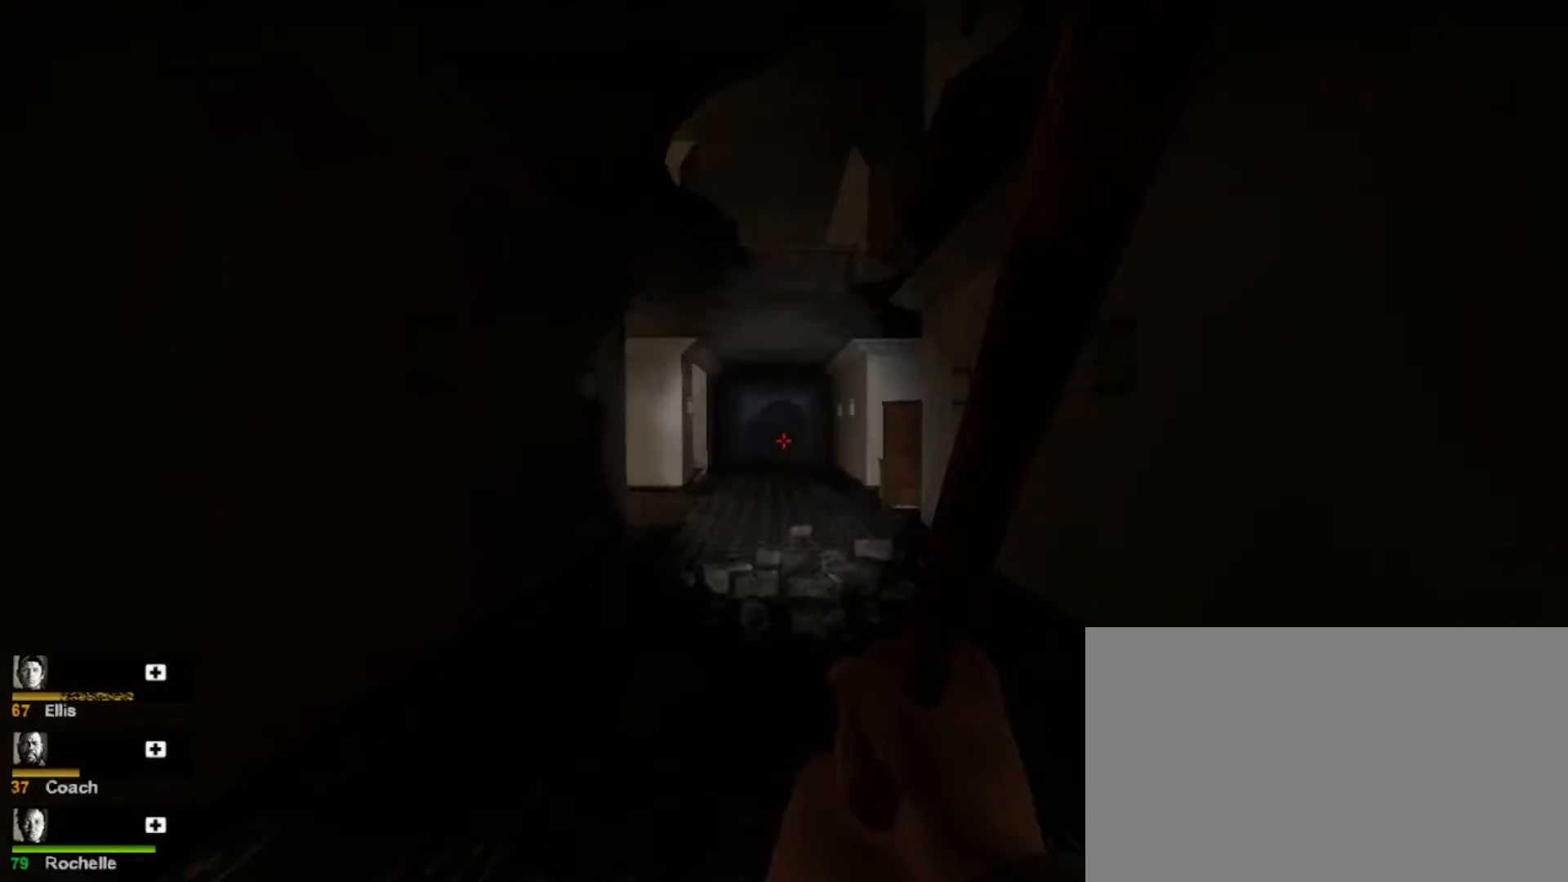
{"keys": ["w"], "mouse": [], "events": []}
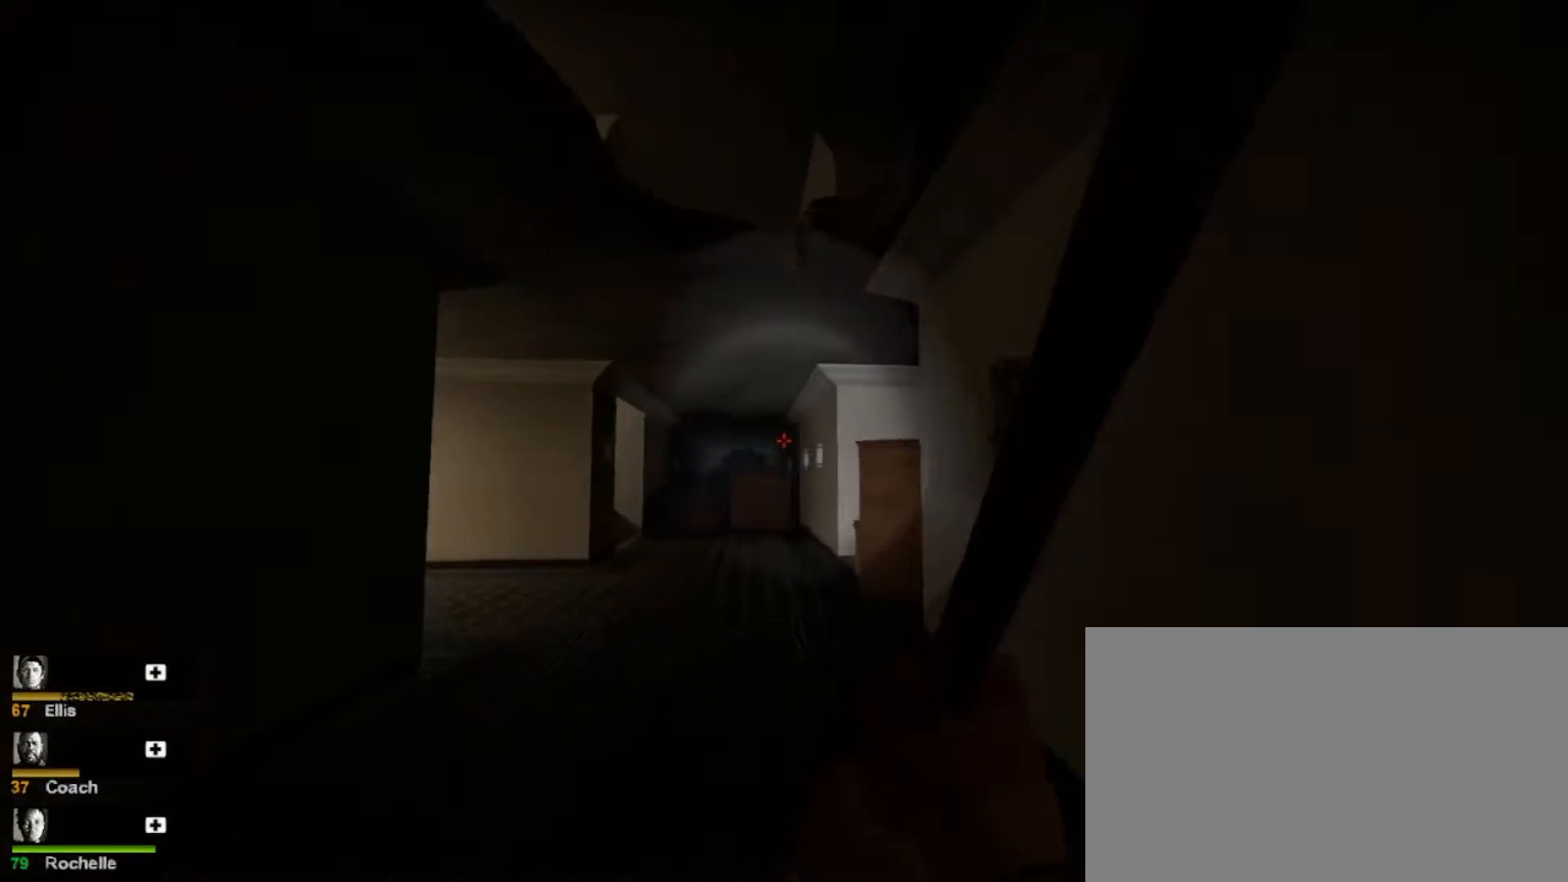
{"keys": ["w"], "mouse": [], "events": []}
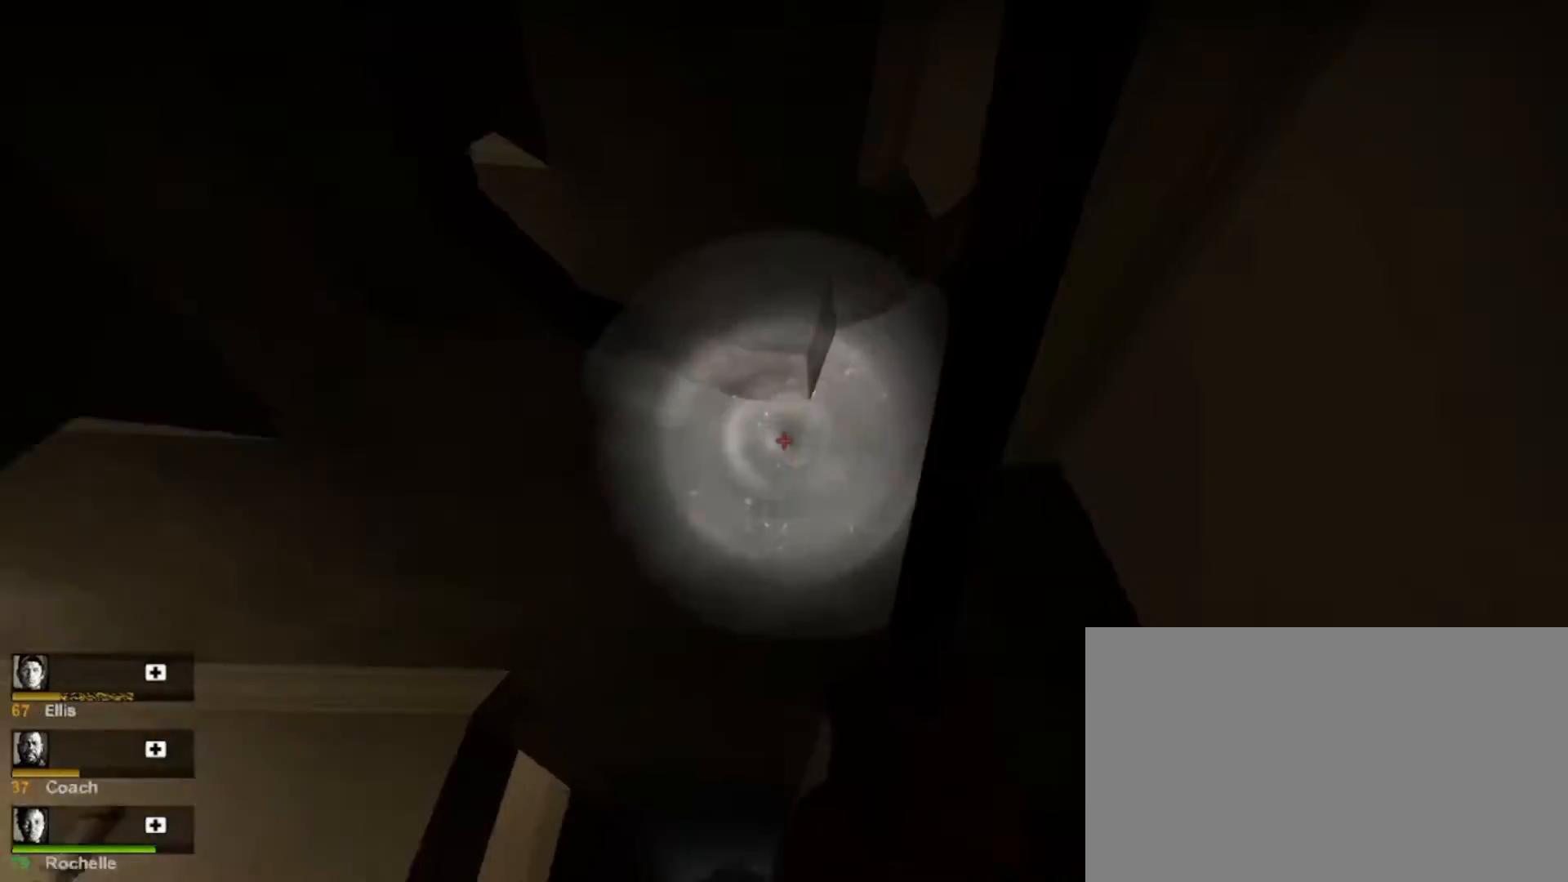
{"keys": ["w"], "mouse": [], "events": []}
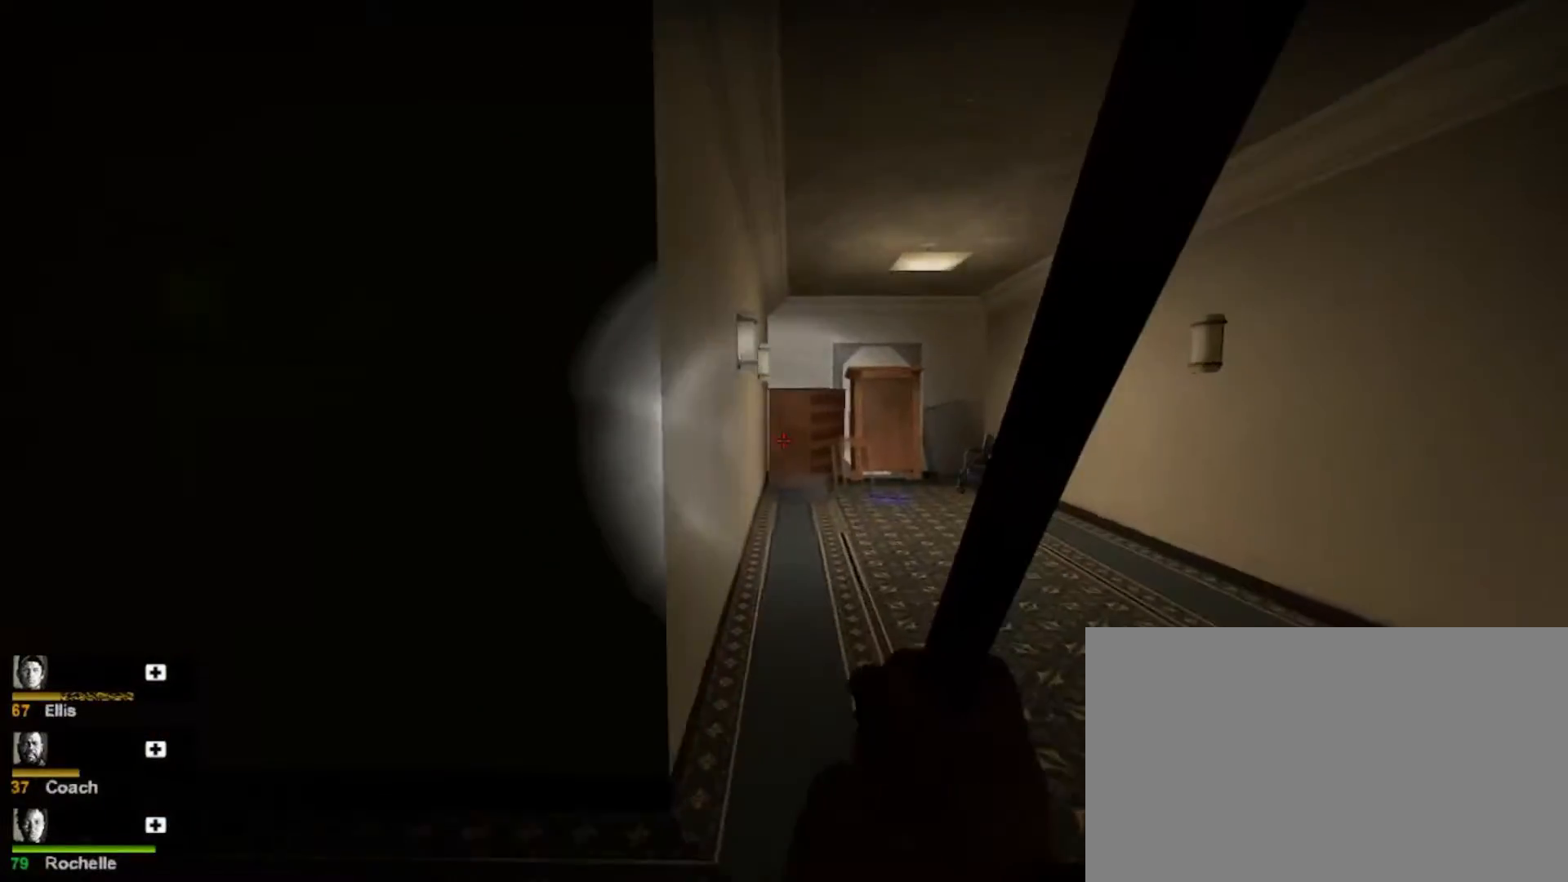
{"keys": [], "mouse": [], "events": [[100, "d", "down"], [333, "d", "up"], [433, "w", "up"]]}
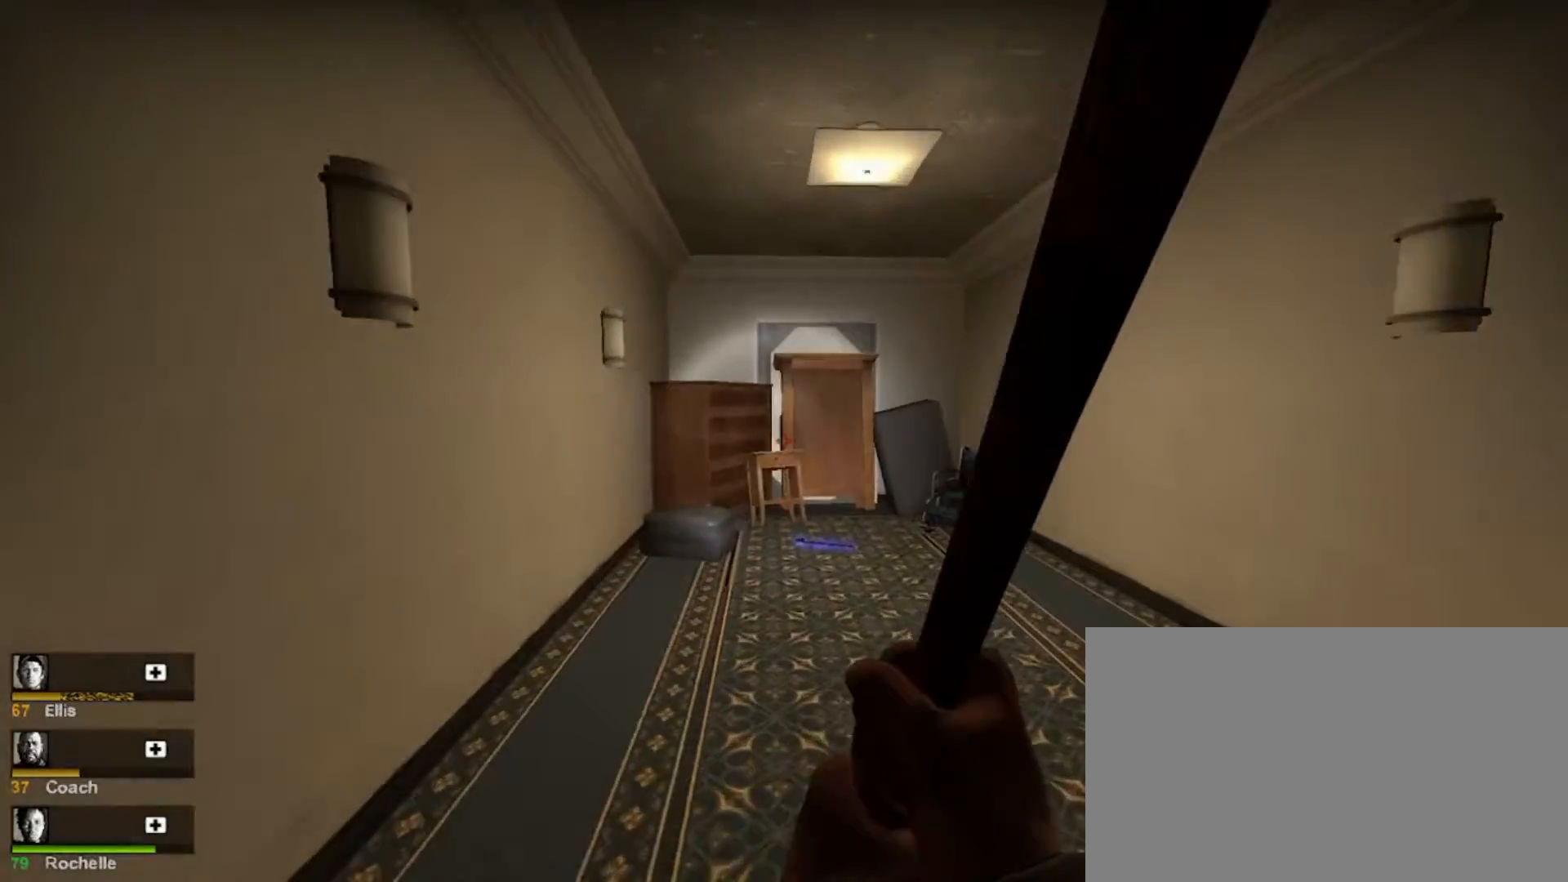
{"keys": [], "mouse": [], "events": [[33, "w", "down"], [500, "w", "up"]]}
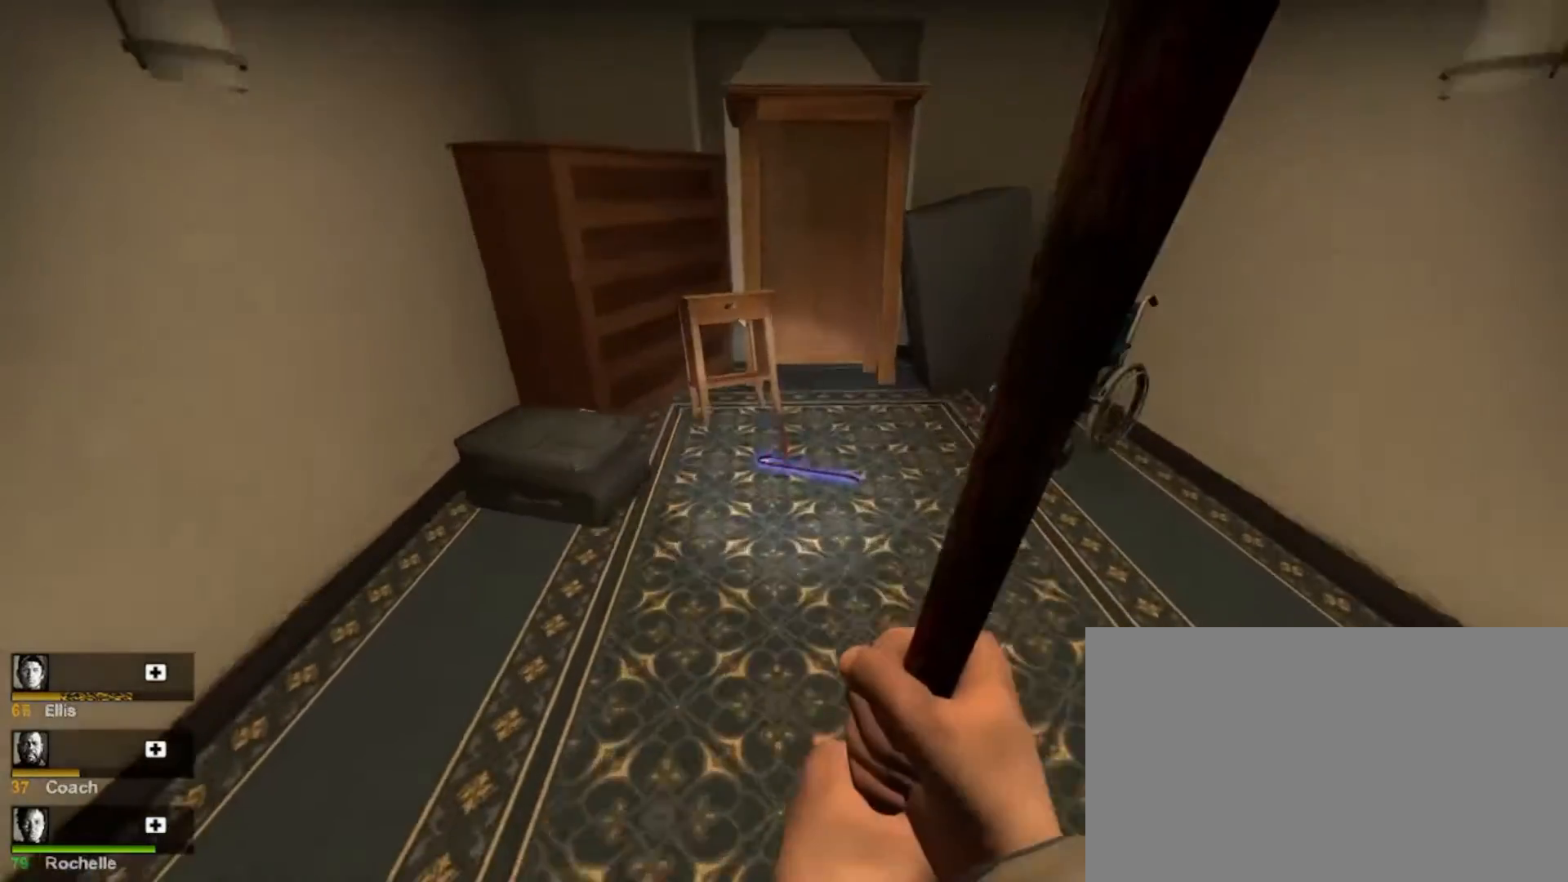
{"keys": ["d"], "mouse": [], "events": [[233, "d", "down"]]}
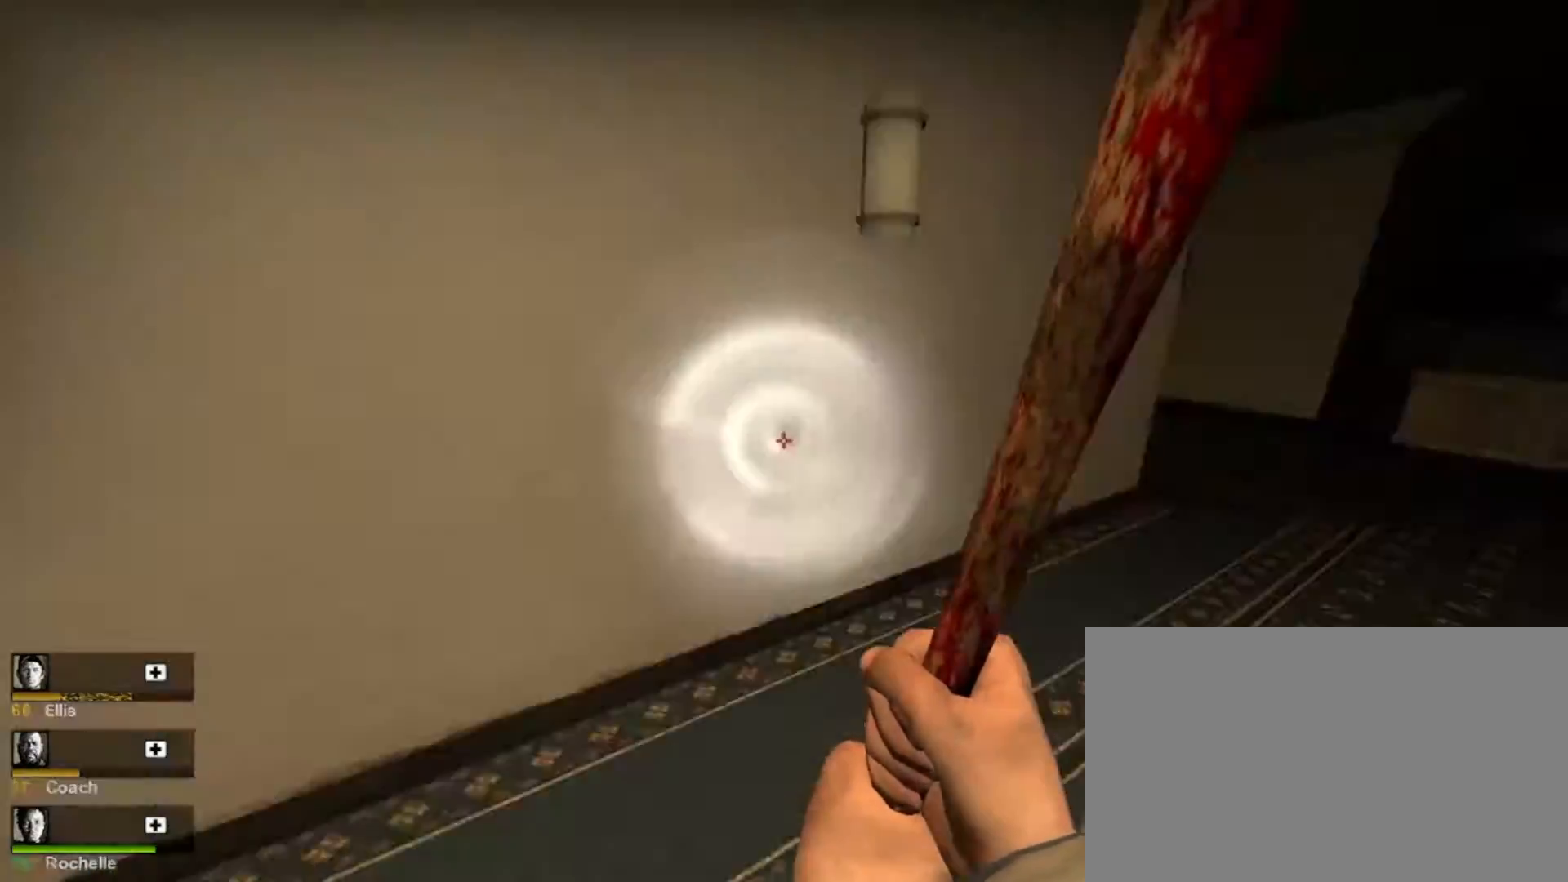
{"keys": ["d", "w"], "mouse": [], "events": [[67, "d", "up"], [67, "w", "down"], [367, "d", "down"]]}
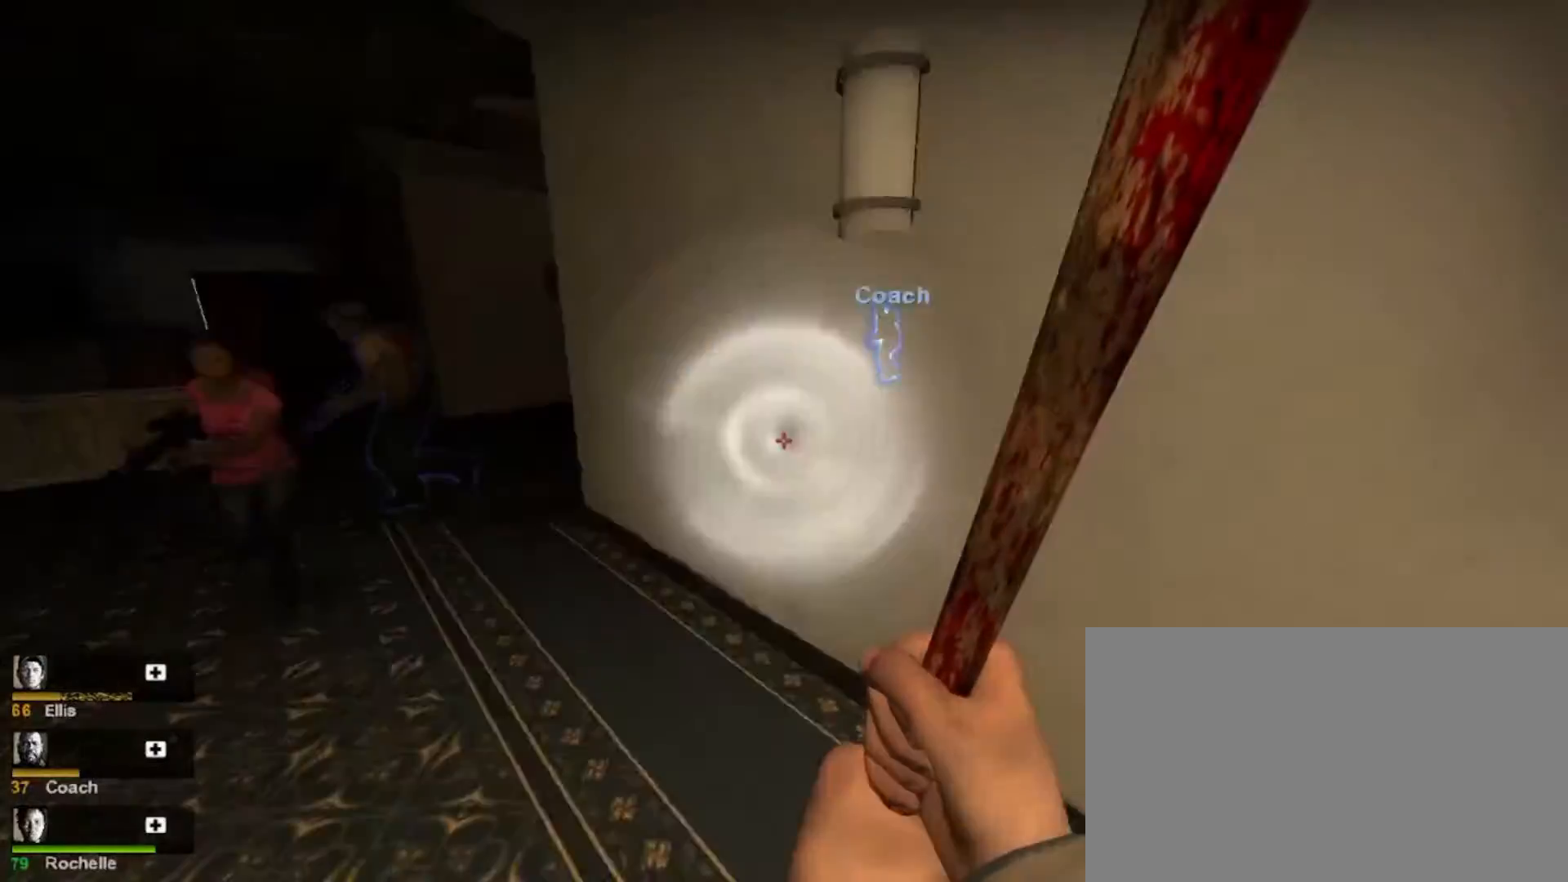
{"keys": ["w"], "mouse": [], "events": [[100, "d", "up"]]}
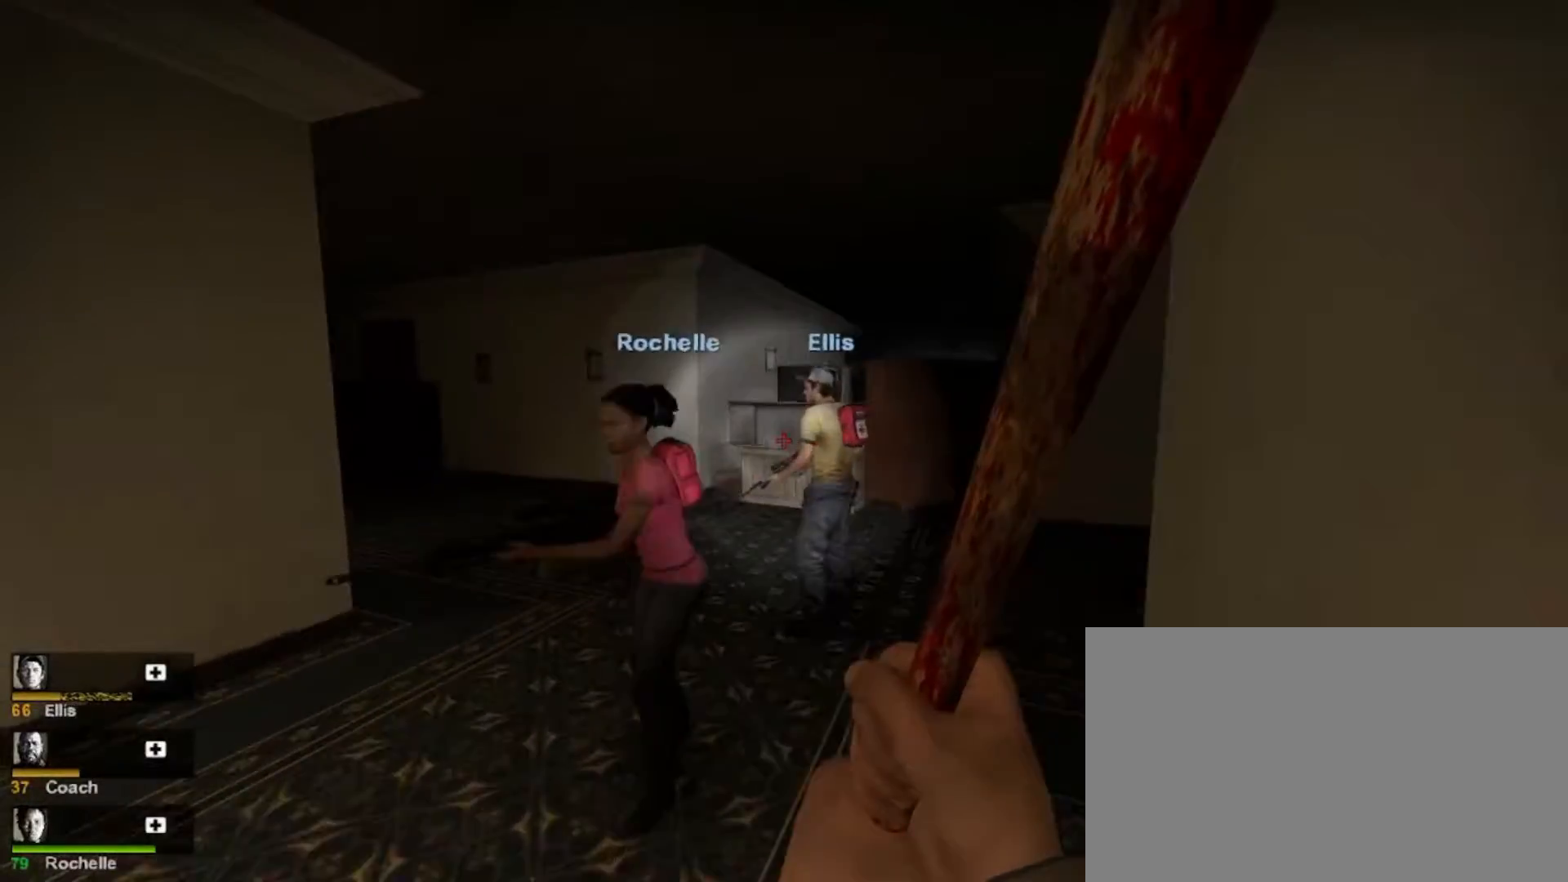
{"keys": ["w"], "mouse": [], "events": []}
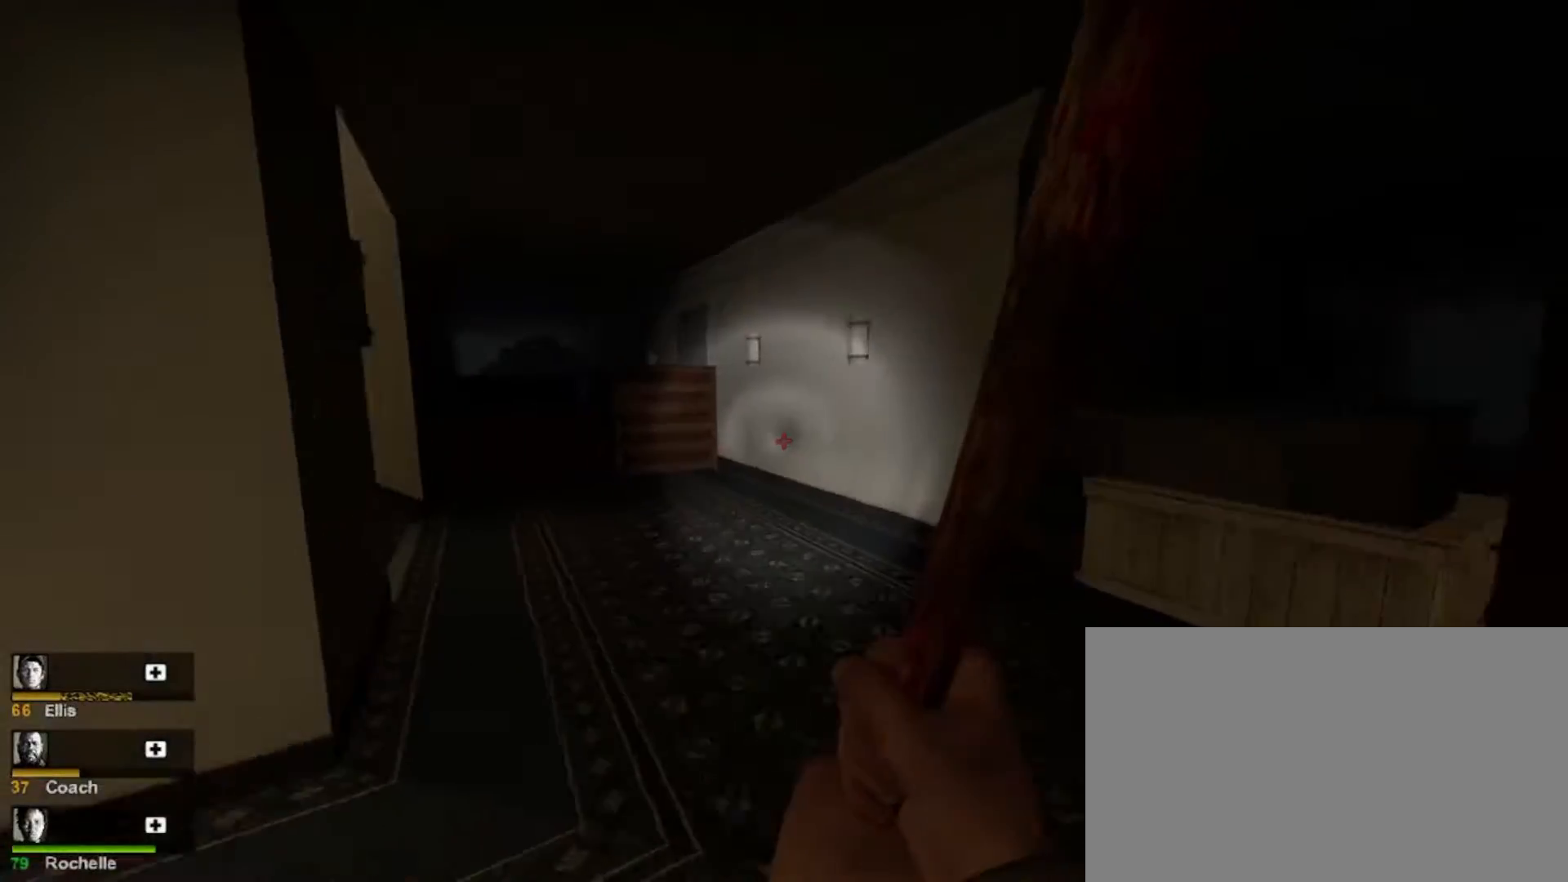
{"keys": ["w"], "mouse": [], "events": [[100, "d", "down"], [267, "d", "up"]]}
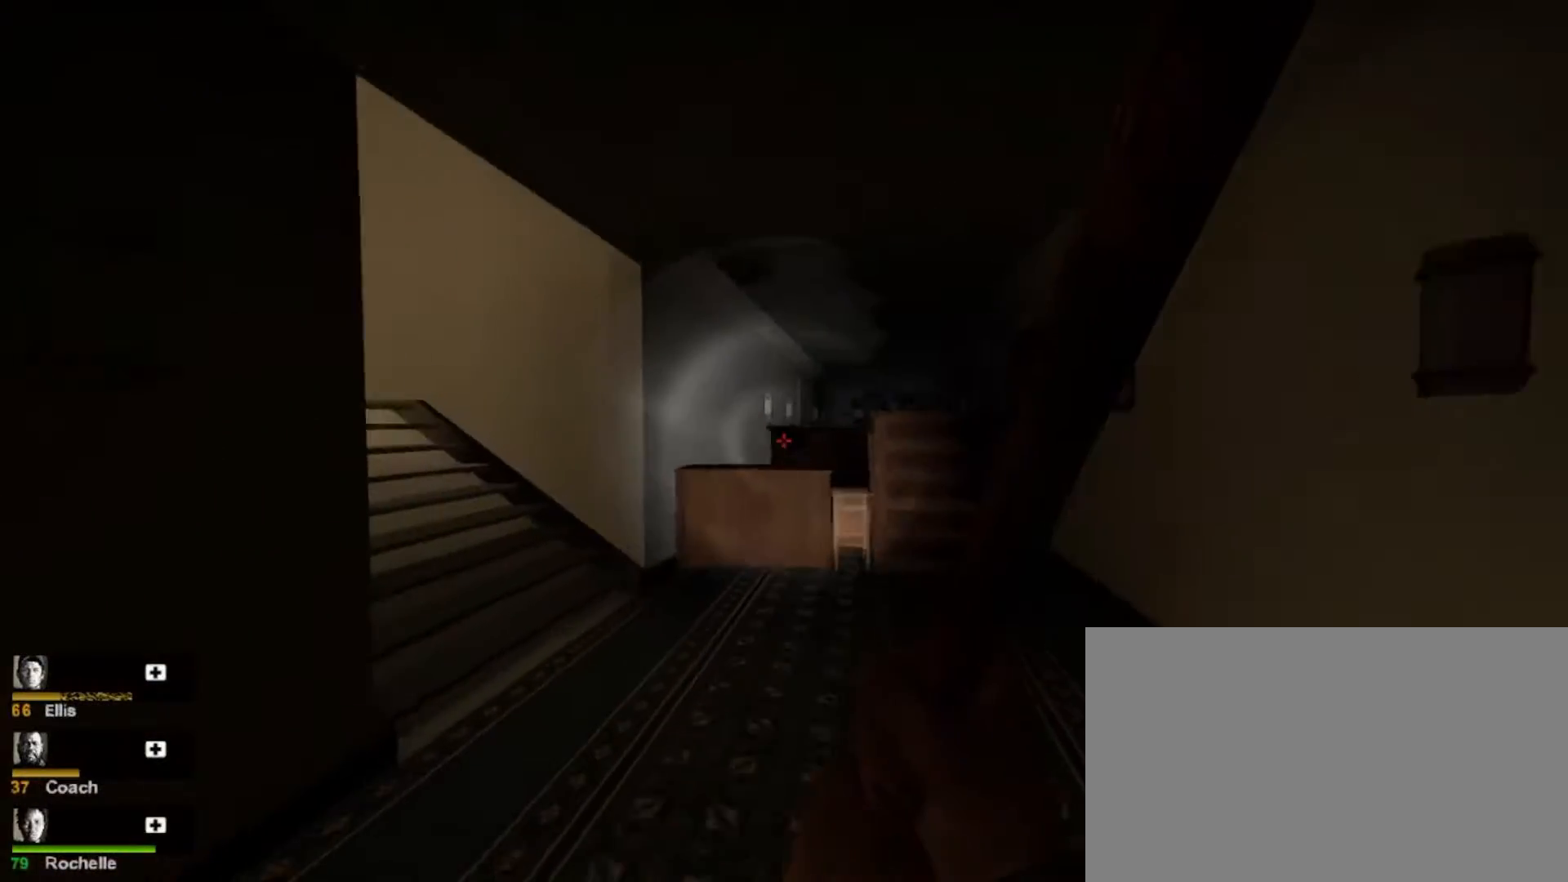
{"keys": ["w"], "mouse": [], "events": []}
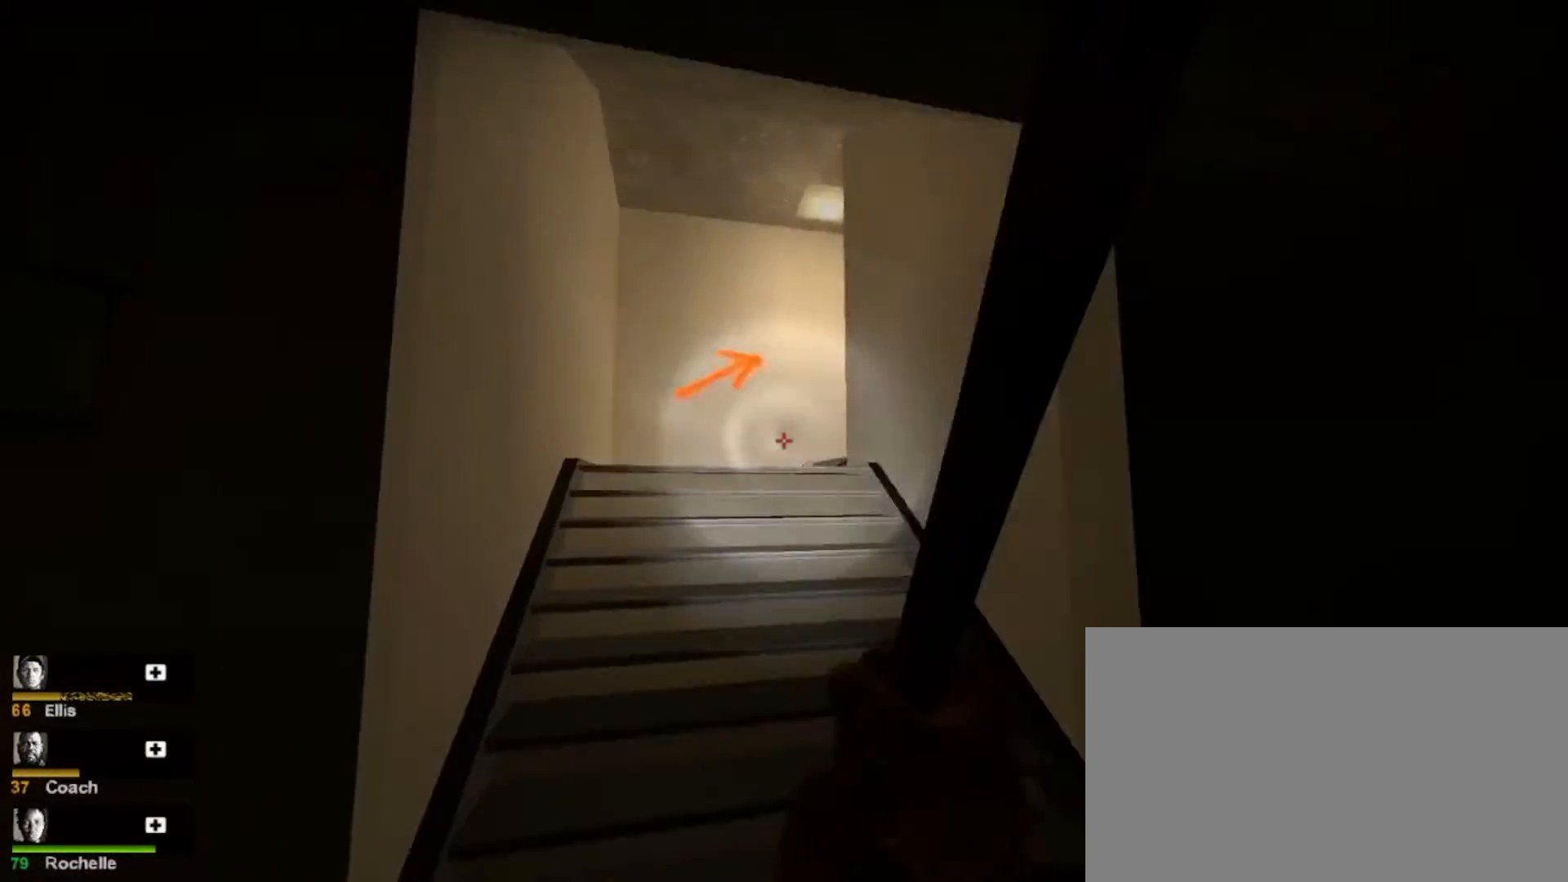
{"keys": ["a", "w"], "mouse": [], "events": [[233, "a", "down"]]}
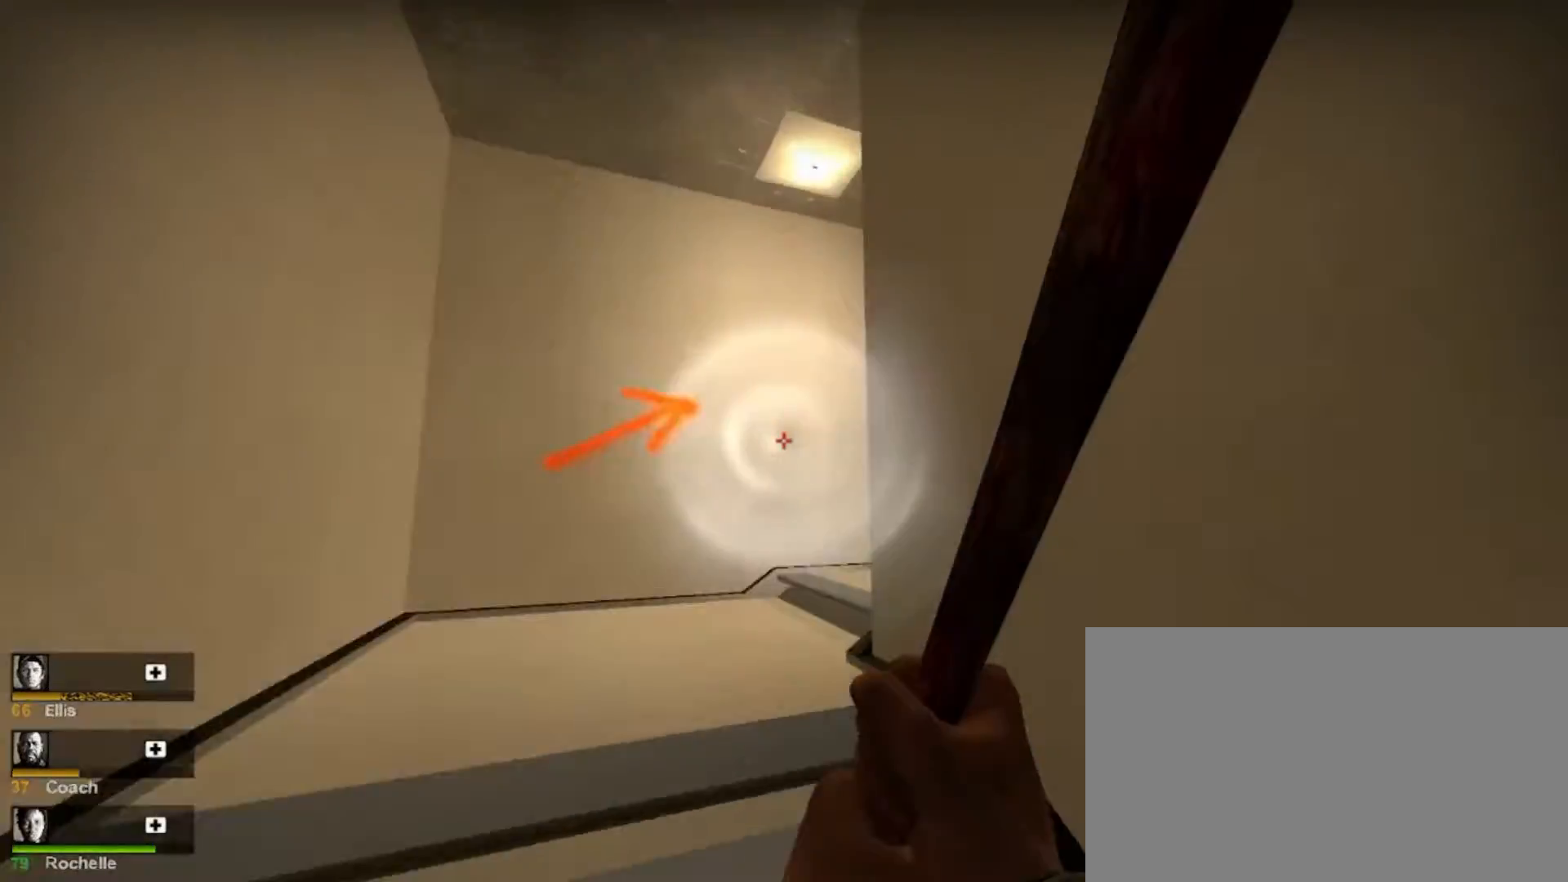
{"keys": ["w"], "mouse": [], "events": [[467, "a", "up"]]}
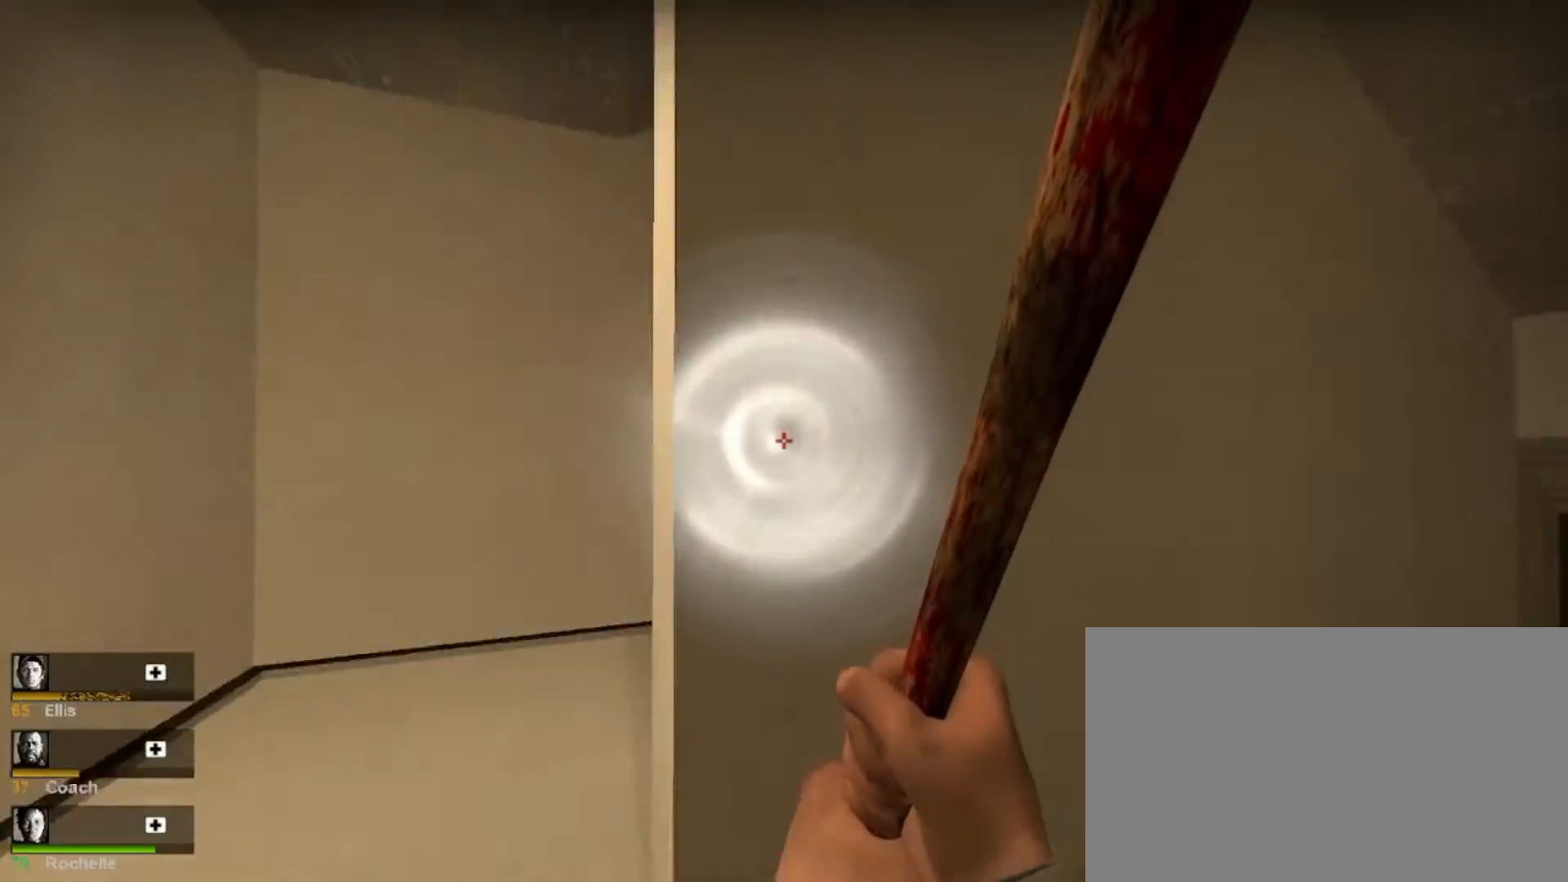
{"keys": ["w"], "mouse": [], "events": []}
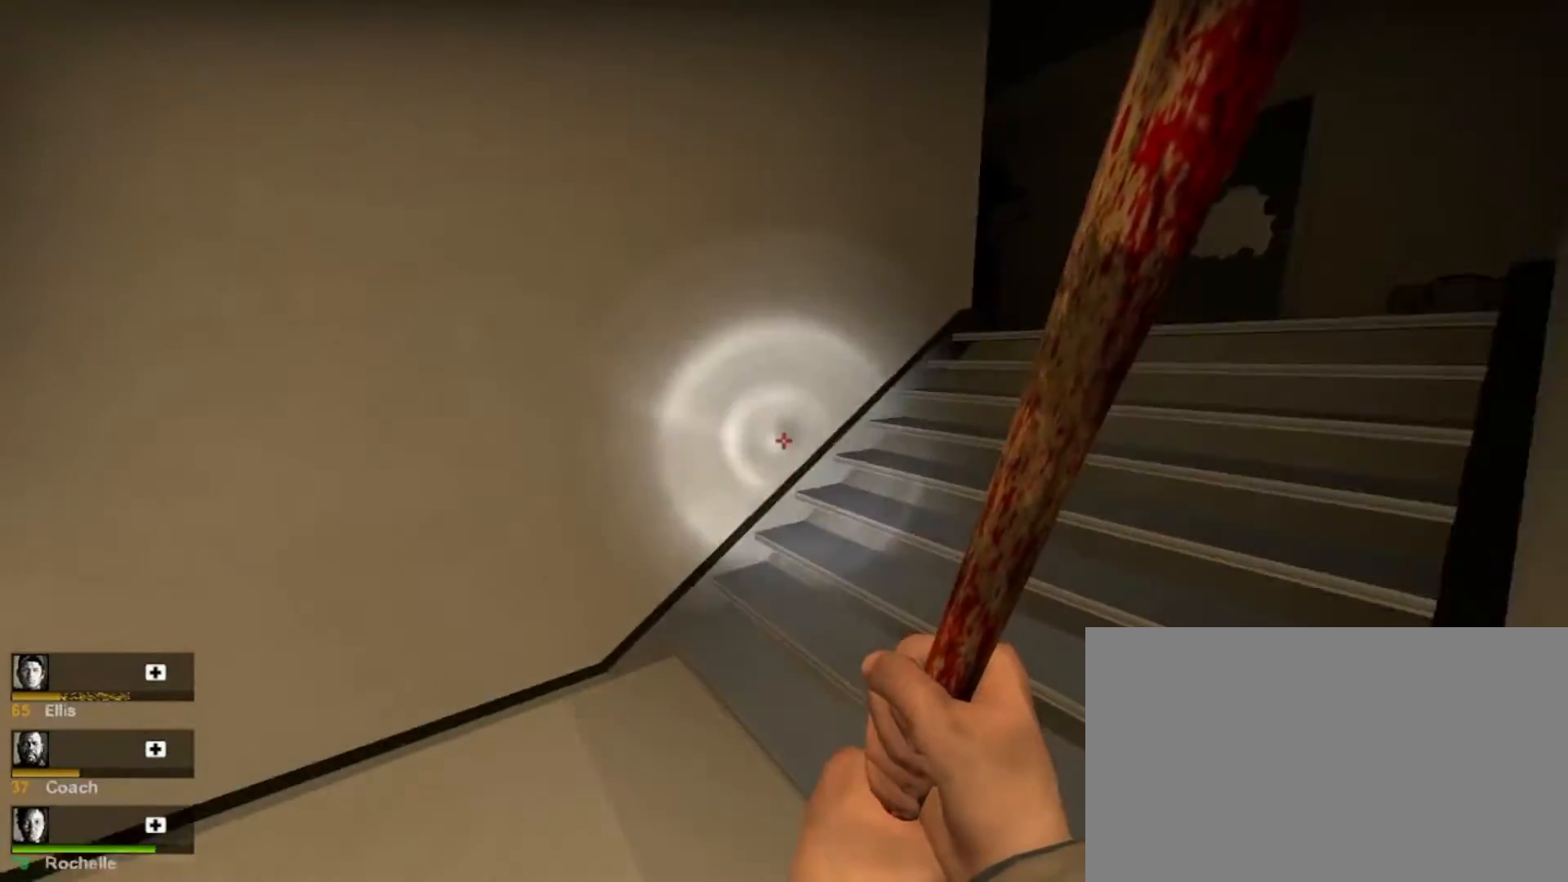
{"keys": ["w"], "mouse": [], "events": []}
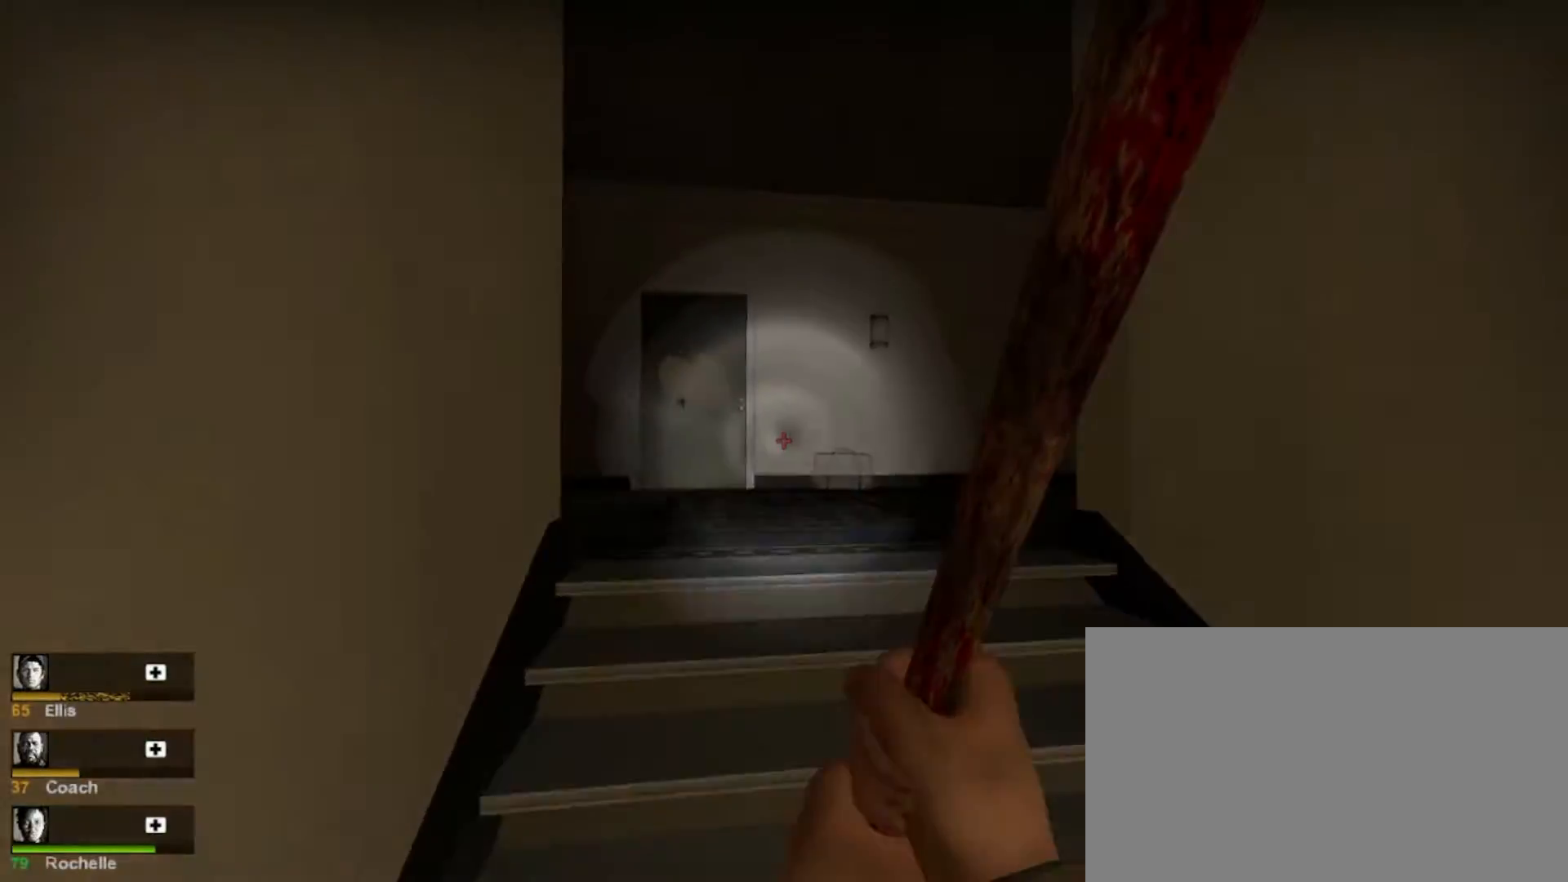
{"keys": ["w"], "mouse": [], "events": []}
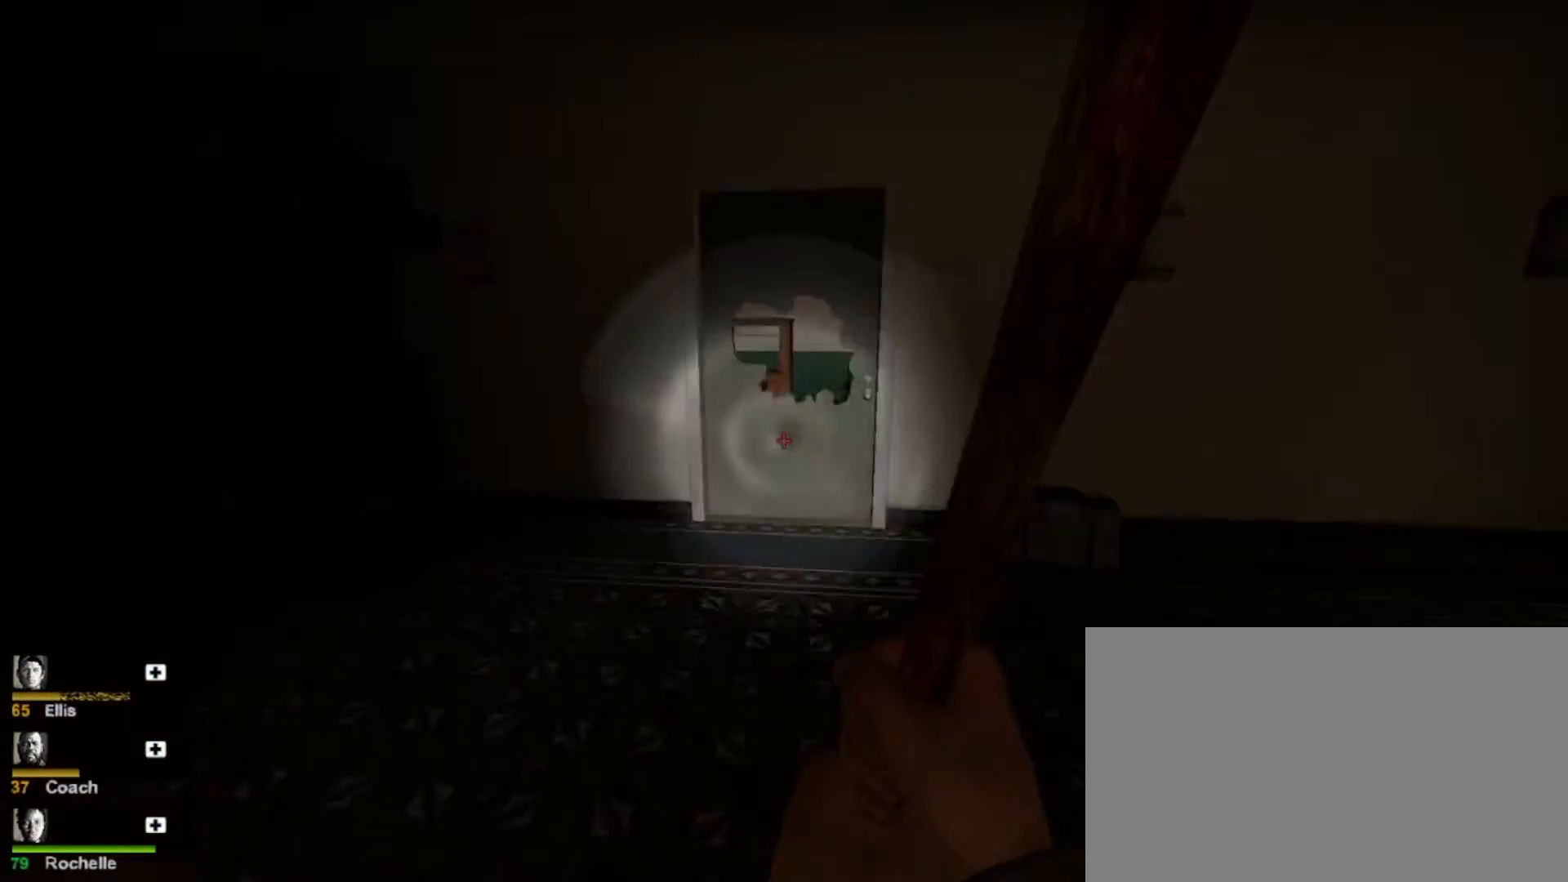
{"keys": ["d"], "mouse": [], "events": [[133, "w", "up"], [467, "d", "down"]]}
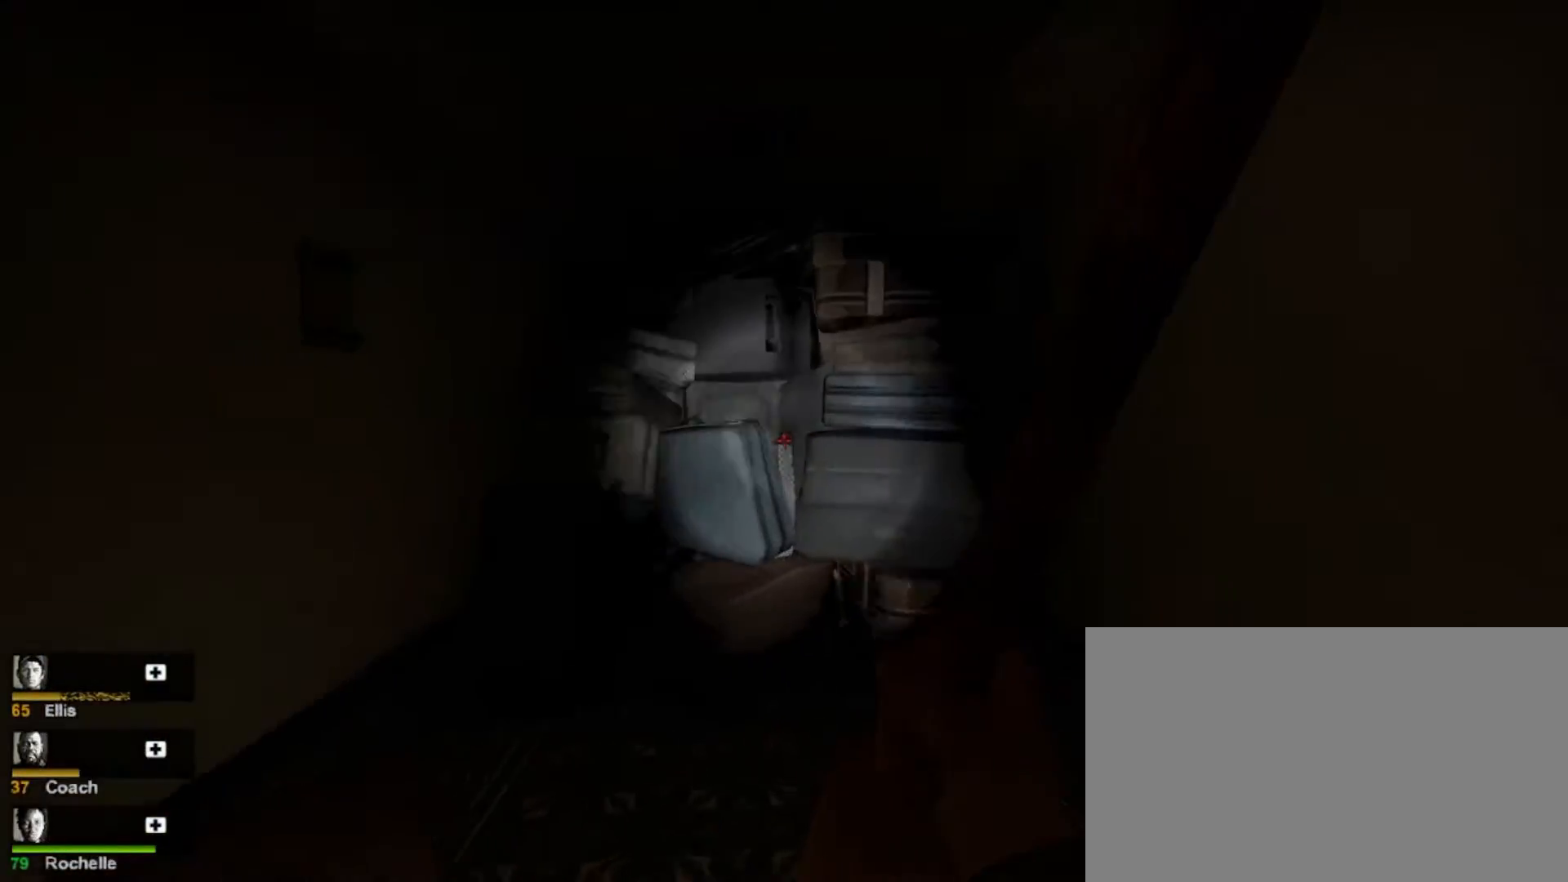
{"keys": ["s"], "mouse": [], "events": [[67, "w", "down"], [133, "d", "up"], [233, "w", "up"], [467, "s", "down"]]}